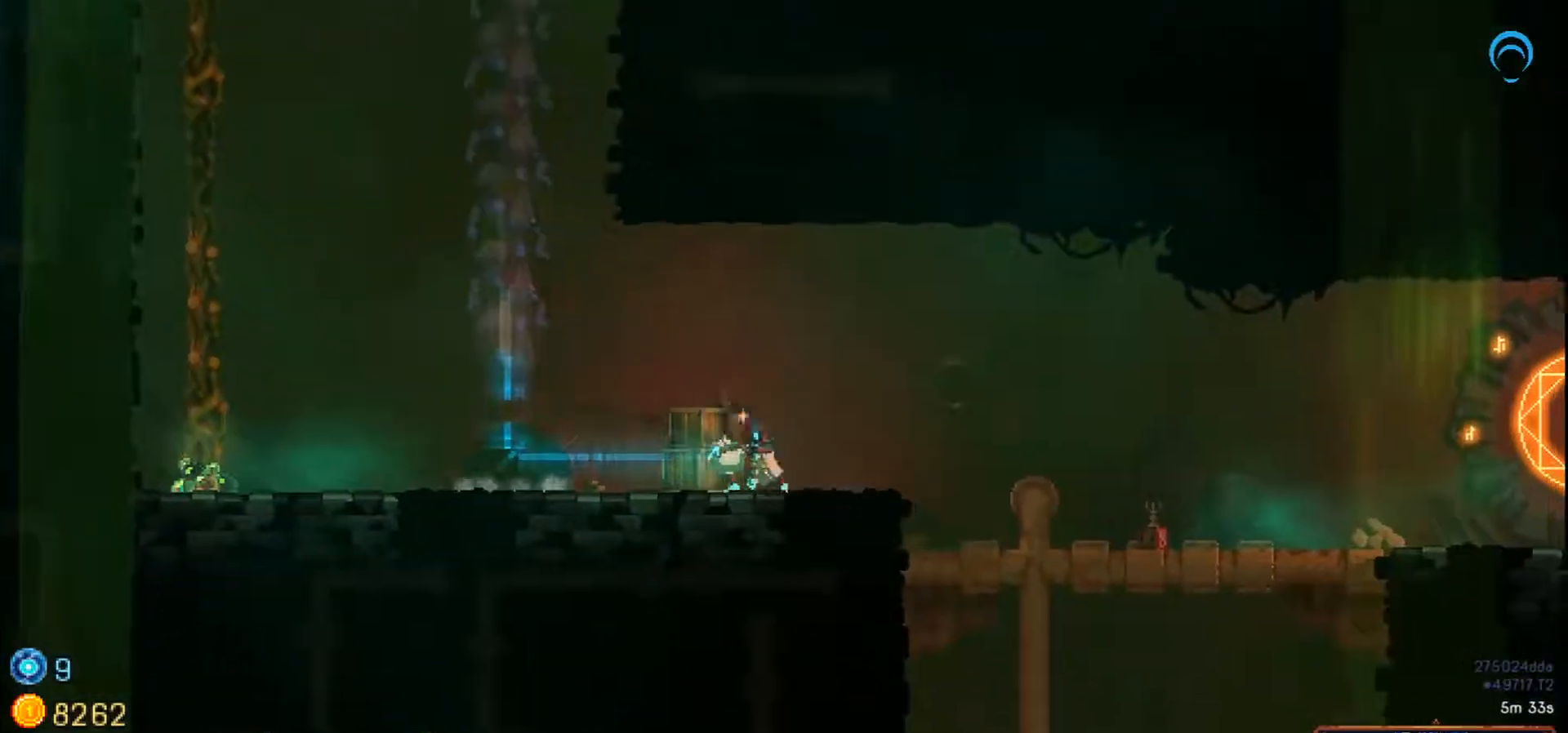
Gameplay with a controller (PlayStation layout); each line is a JSON object with the inputs held at the frame after it. "events" lists button and stick changes between this image and that frame as [ms after this image, input, new state], when the widget could be followed in between. Not read: CROSS L2 L3 R2 R3 left_stick.
{"buttons": ["DPAD_DOWN"], "right_stick": "center", "events": [[350, "DPAD_DOWN", "down"], [367, "DPAD_RIGHT", "up"]]}
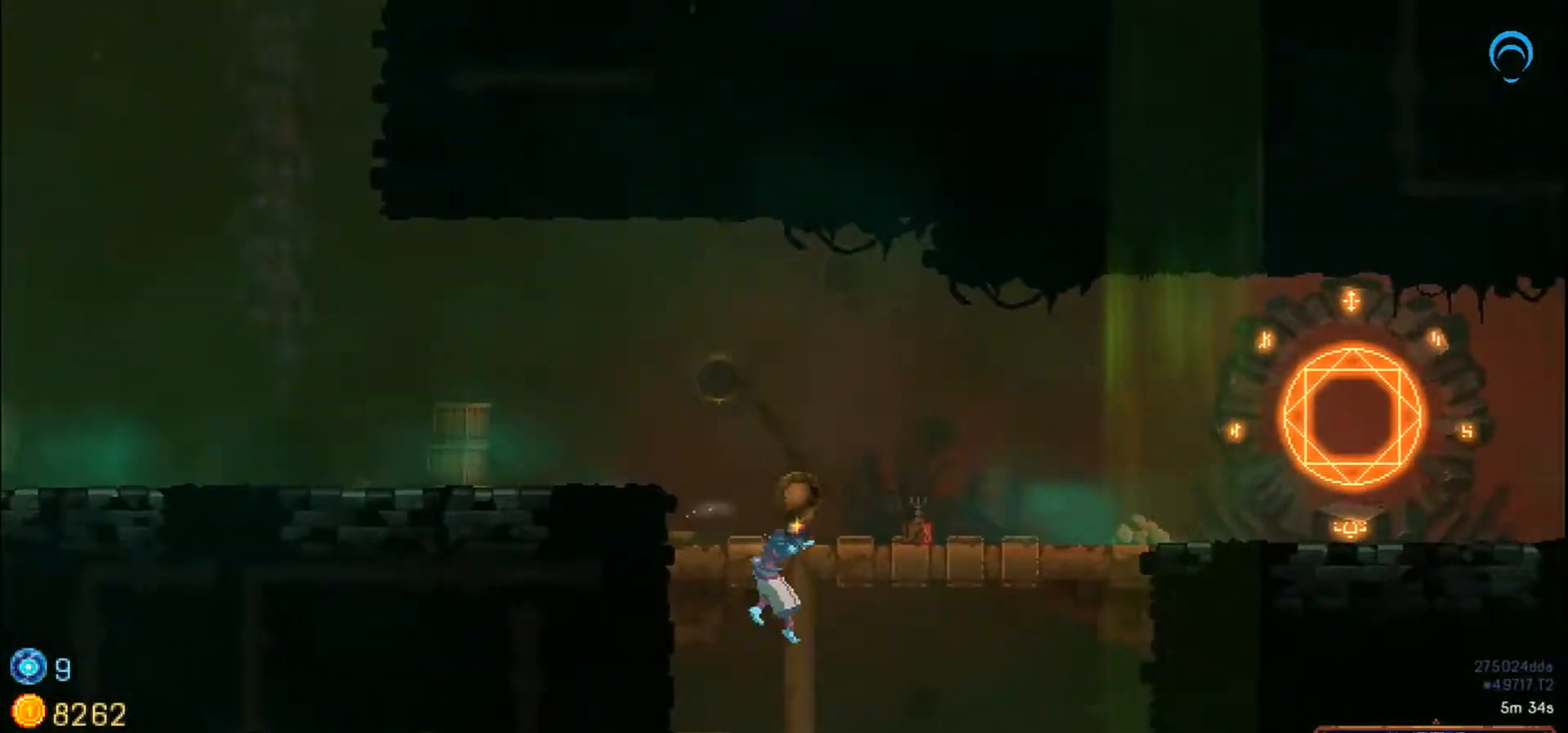
{"buttons": ["DPAD_RIGHT"], "right_stick": "center", "events": [[283, "DPAD_DOWN", "up"], [283, "DPAD_RIGHT", "down"]]}
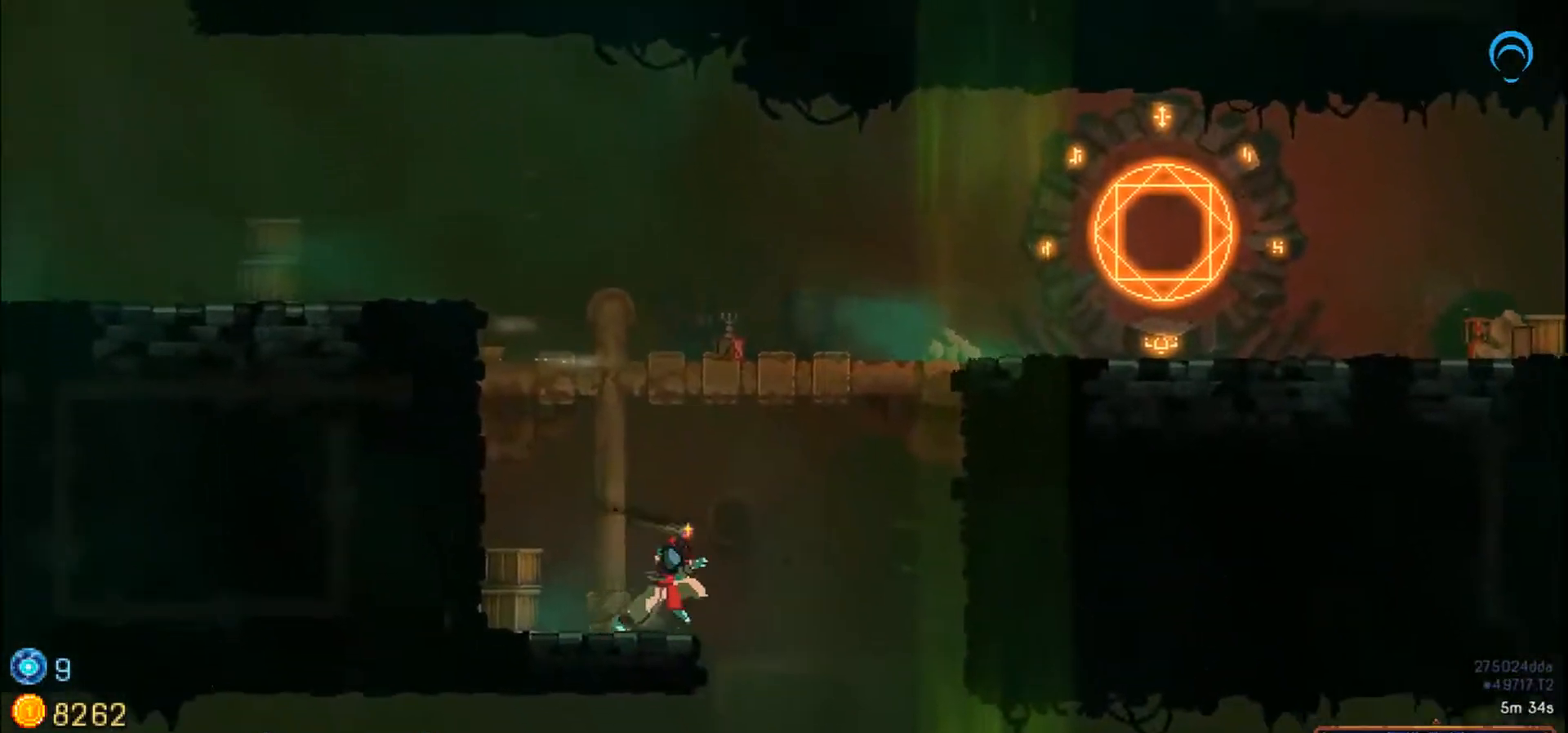
{"buttons": [], "right_stick": "up-right", "events": [[33, "DPAD_RIGHT", "up"], [483, "right_stick", "up-right"]]}
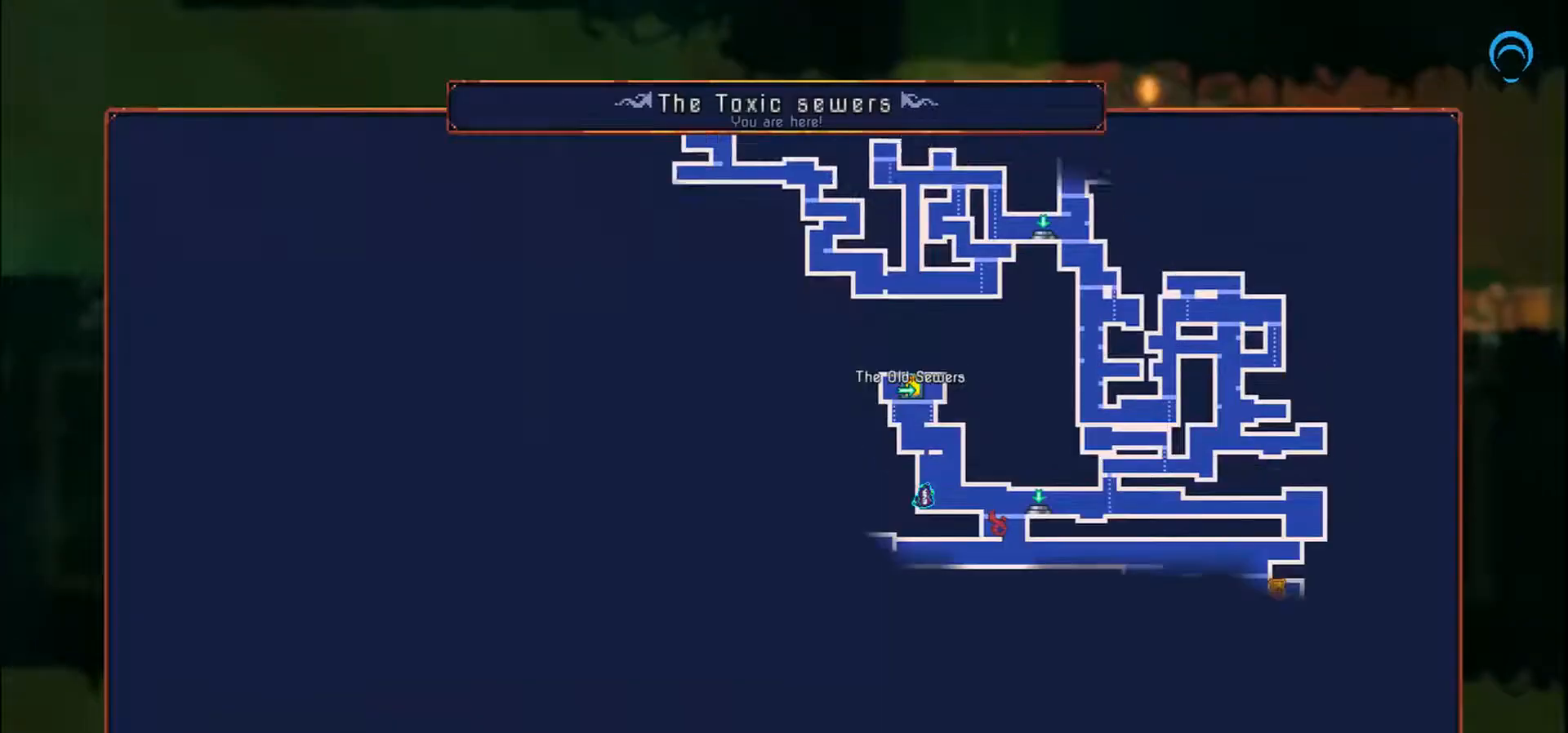
{"buttons": [], "right_stick": "up-left"}
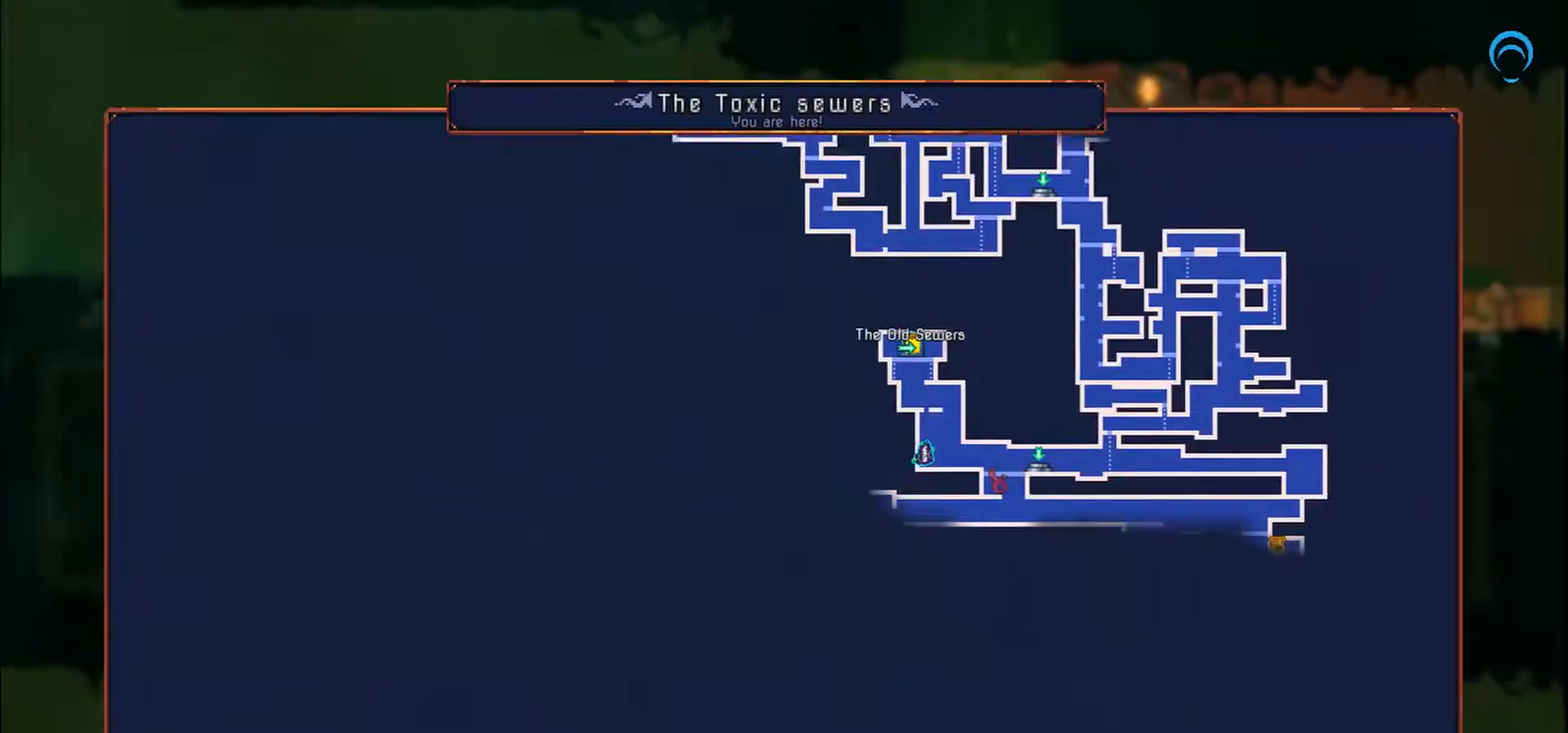
{"buttons": [], "right_stick": "center", "events": [[250, "right_stick", "up-right"], [417, "right_stick", "center"]]}
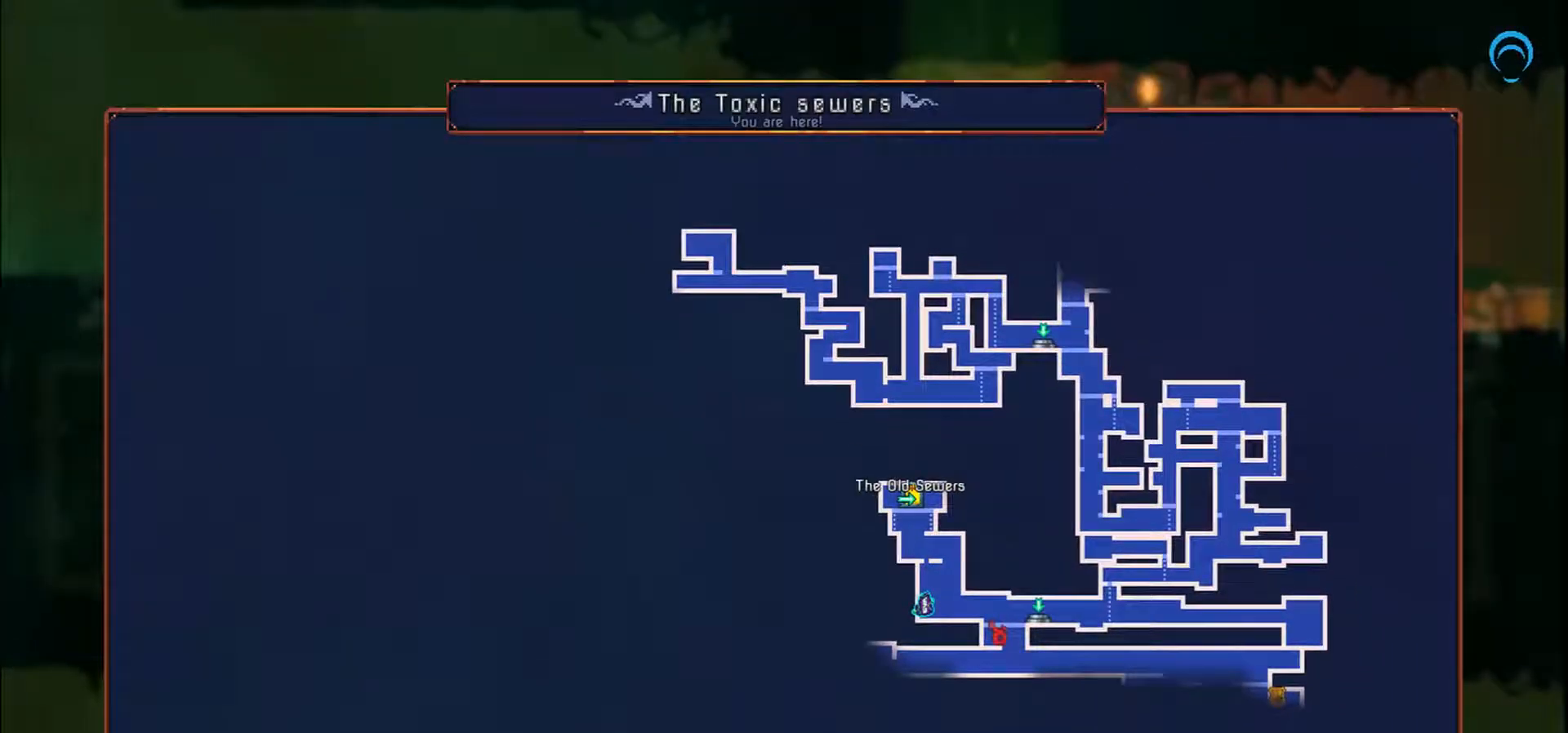
{"buttons": ["DPAD_DOWN"], "right_stick": "center", "events": [[167, "SELECT", "down"], [250, "SELECT", "up"], [400, "DPAD_DOWN", "down"]]}
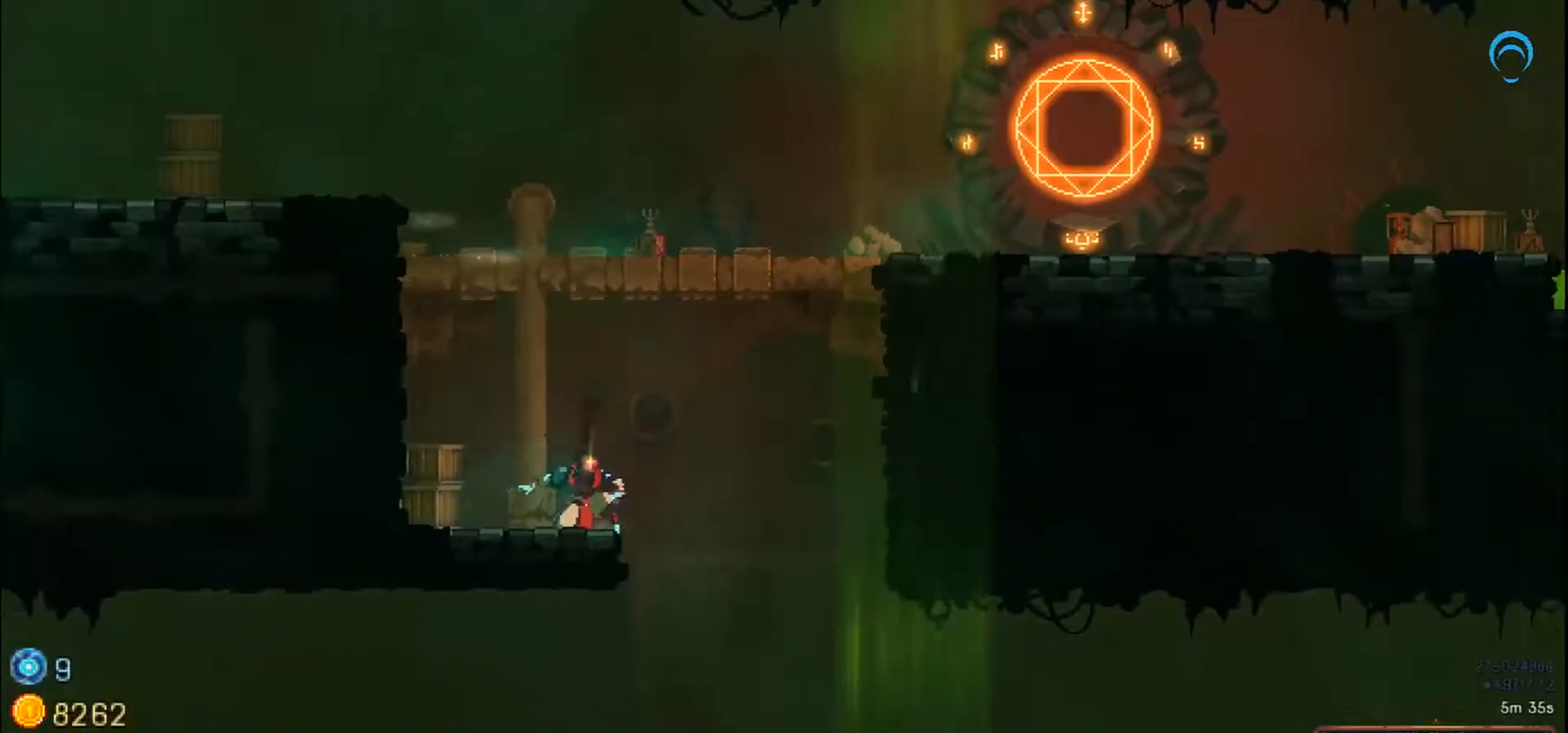
{"buttons": [], "right_stick": "center", "events": [[17, "DPAD_RIGHT", "down"], [183, "DPAD_DOWN", "up"], [433, "DPAD_RIGHT", "up"]]}
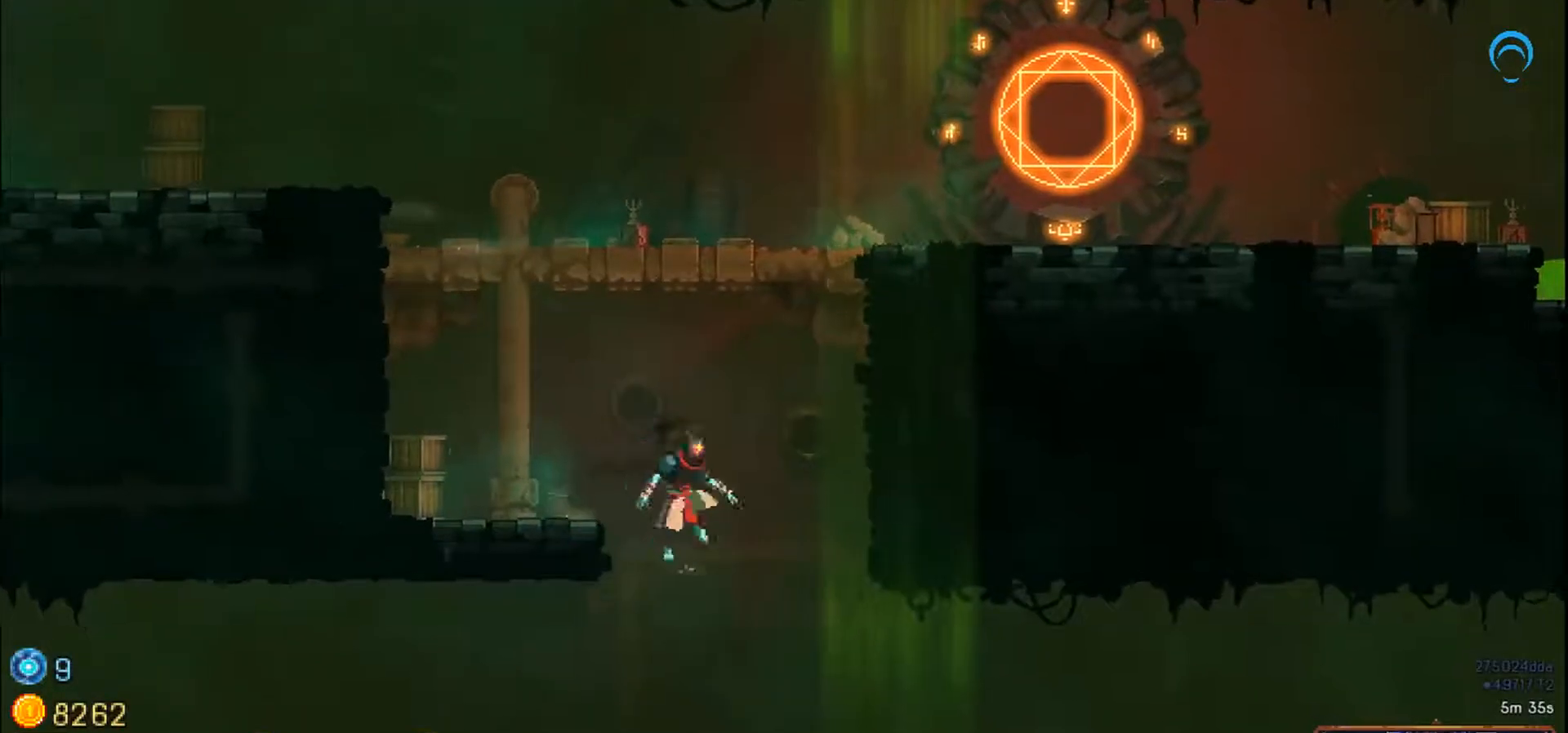
{"buttons": ["SQUARE"], "right_stick": "center", "events": [[83, "DPAD_DOWN", "down"], [167, "DPAD_LEFT", "down"], [467, "DPAD_DOWN", "up"], [467, "DPAD_LEFT", "up"], [500, "SQUARE", "down"]]}
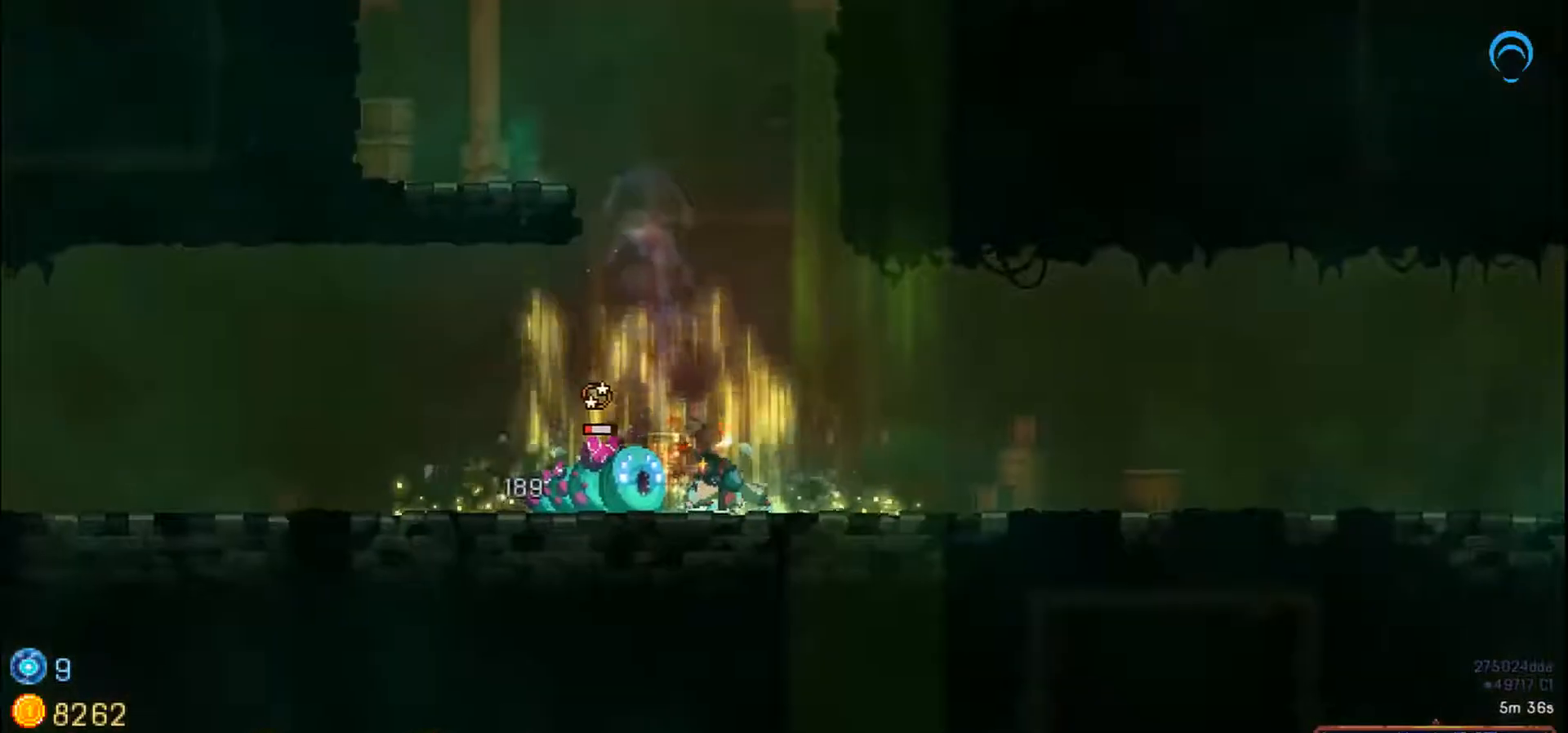
{"buttons": [], "right_stick": "center"}
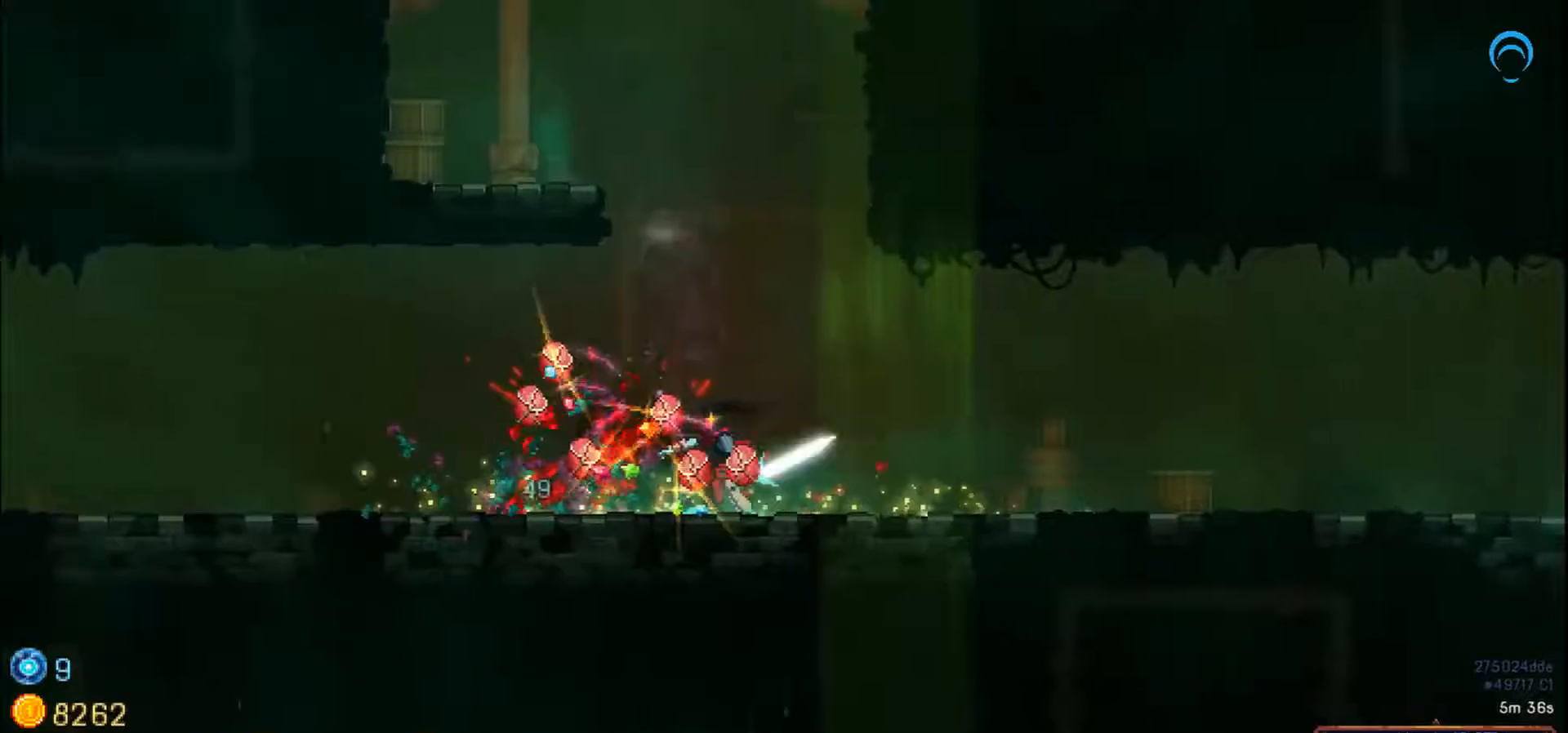
{"buttons": ["DPAD_LEFT"], "right_stick": "center", "events": [[267, "DPAD_LEFT", "down"]]}
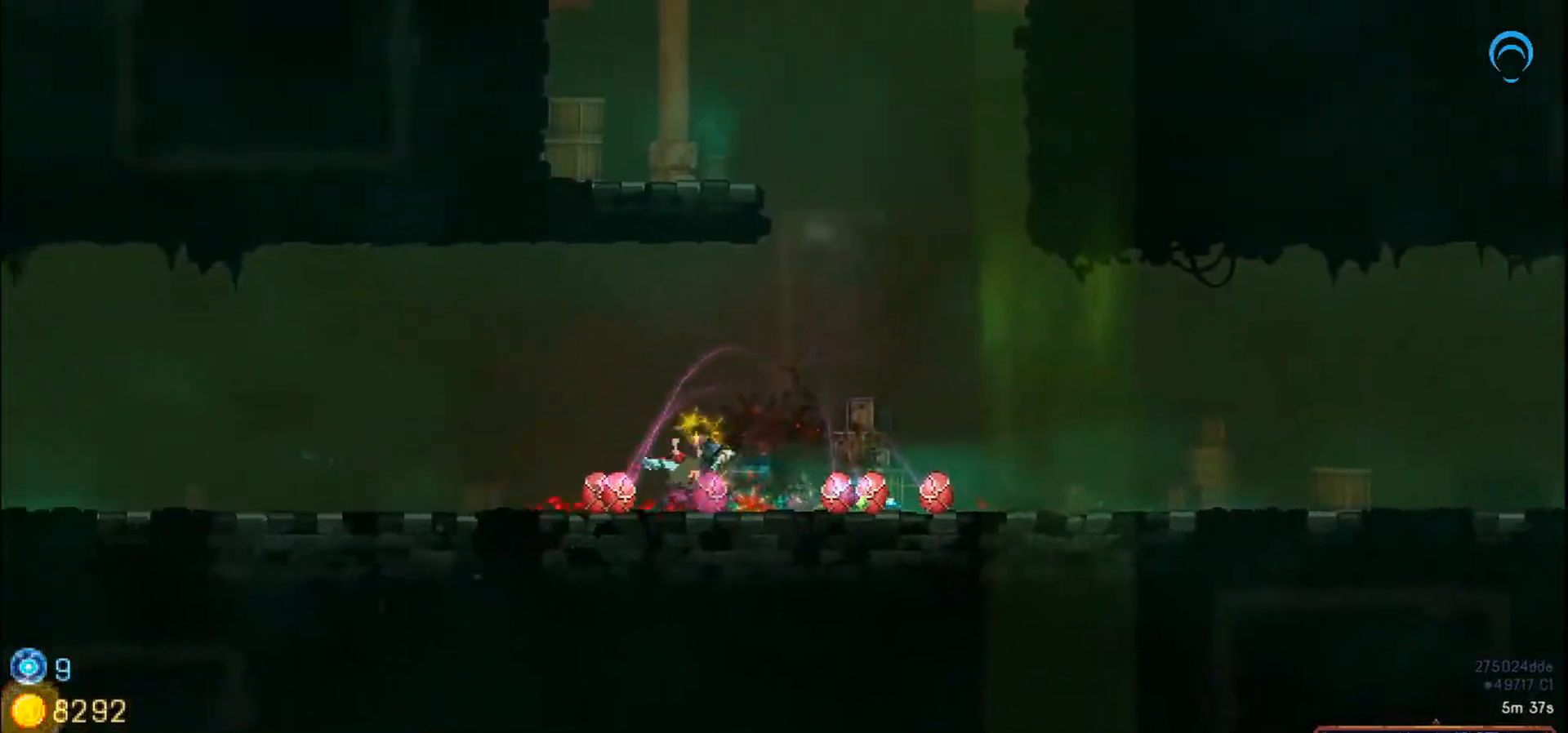
{"buttons": ["DPAD_LEFT"], "right_stick": "center", "events": []}
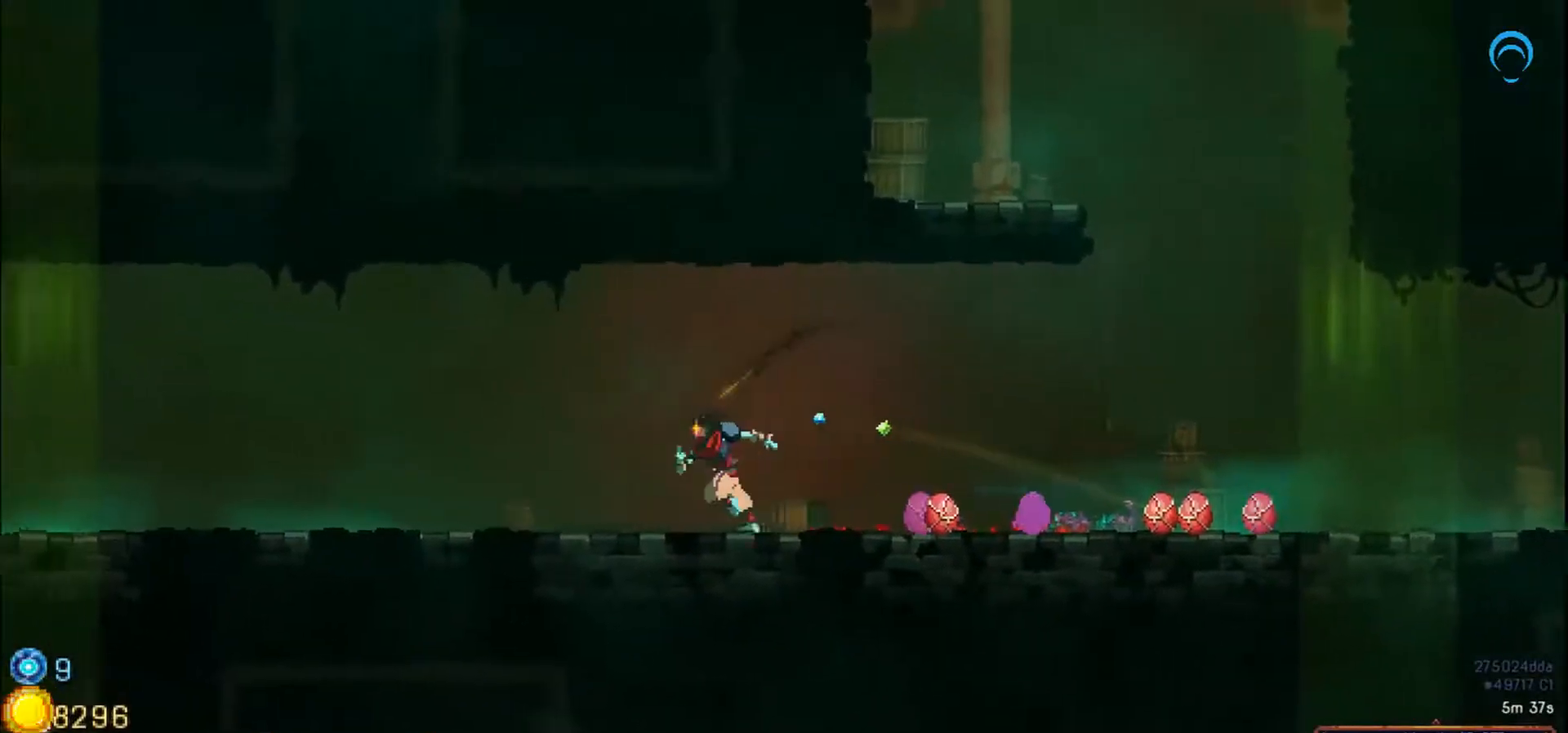
{"buttons": ["DPAD_LEFT"], "right_stick": "center", "events": []}
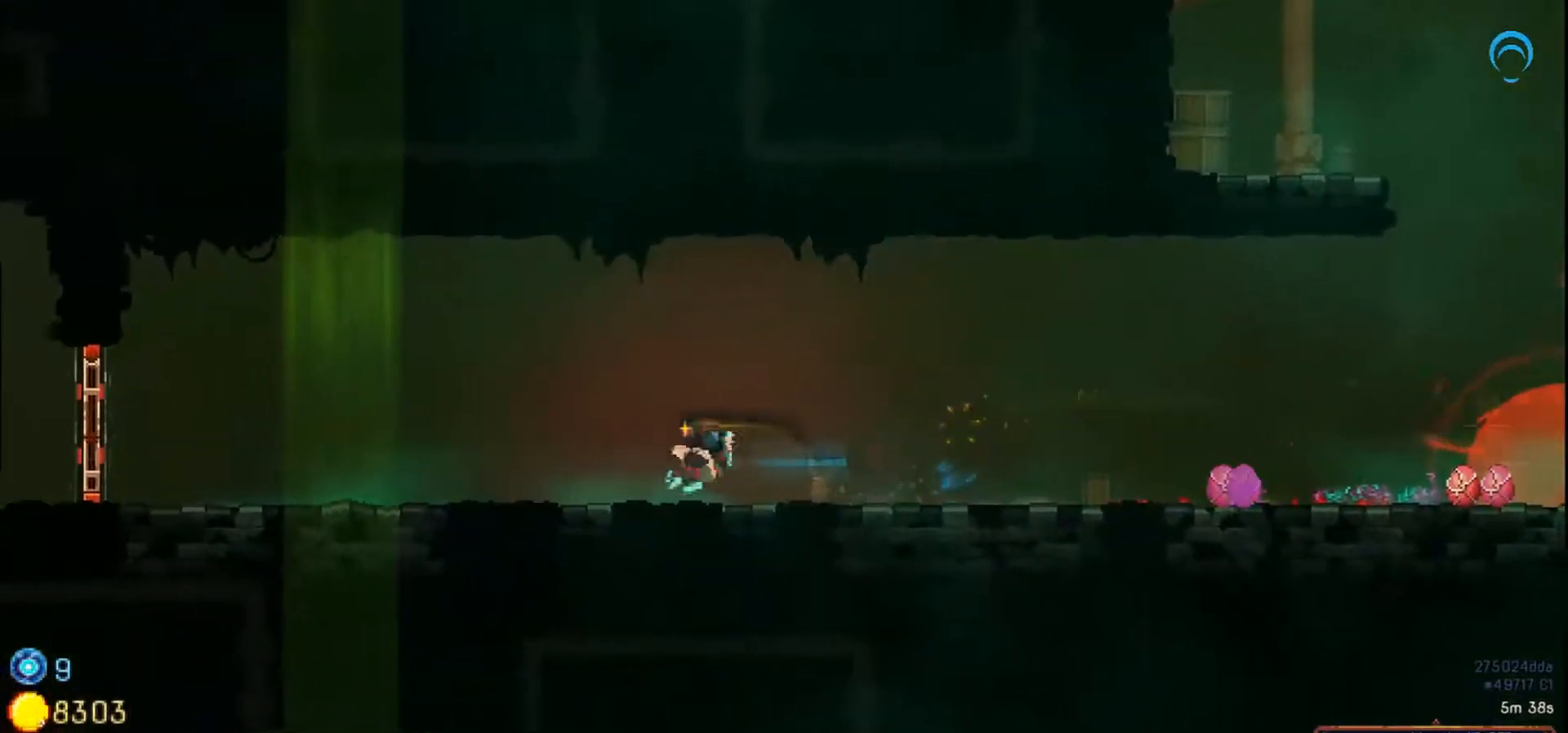
{"buttons": ["DPAD_LEFT"], "right_stick": "center"}
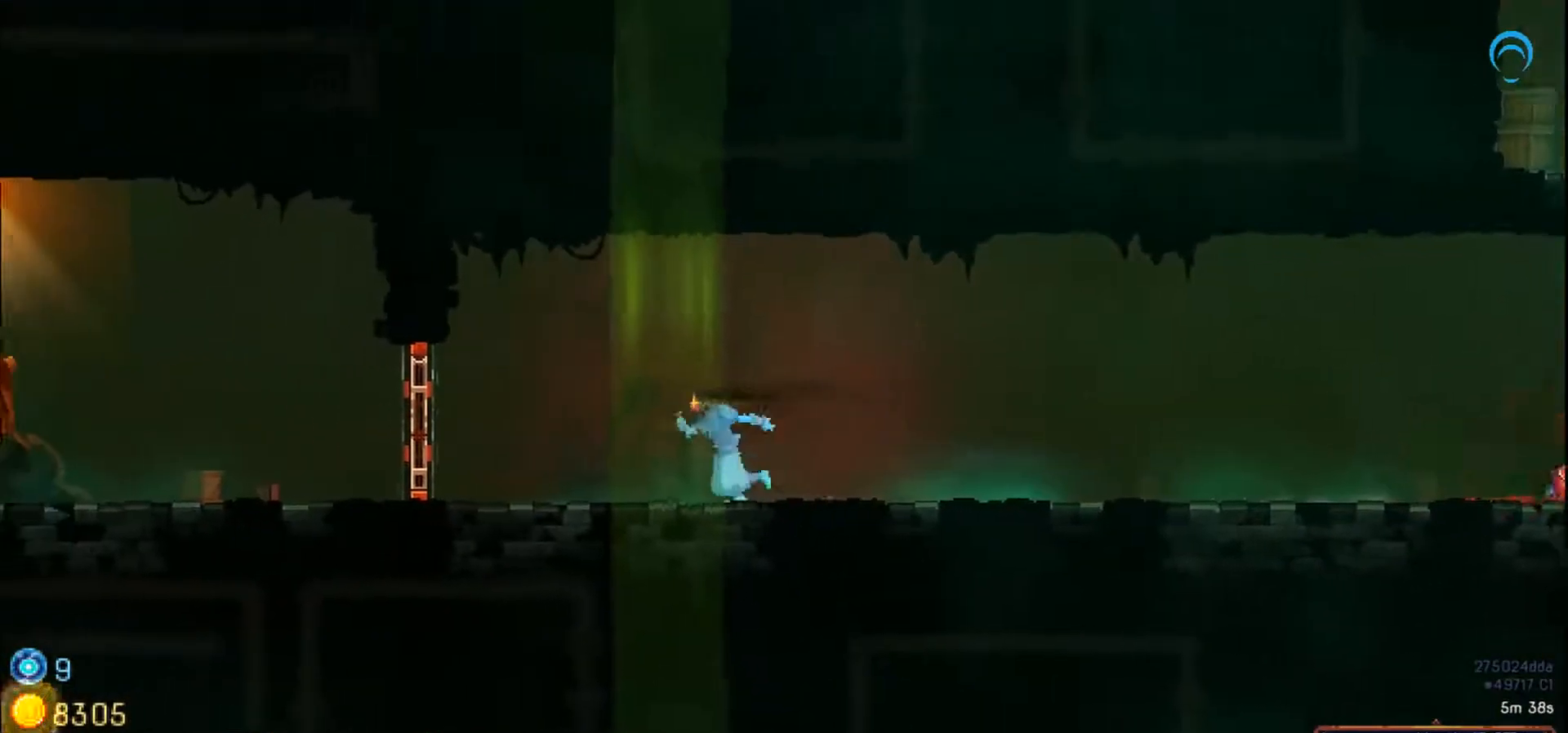
{"buttons": ["DPAD_LEFT"], "right_stick": "center", "events": [[367, "CIRCLE", "down"], [483, "CIRCLE", "up"]]}
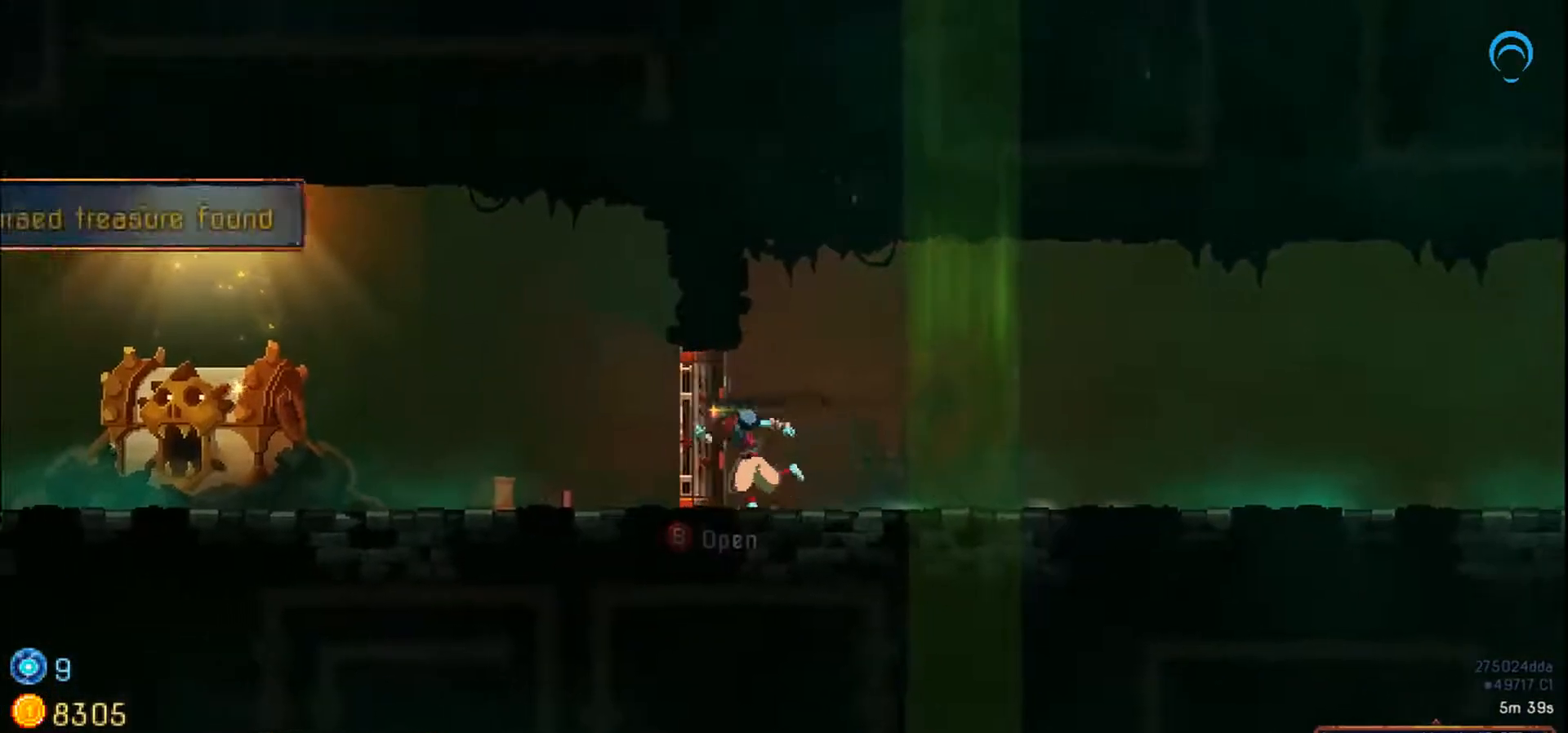
{"buttons": ["DPAD_LEFT"], "right_stick": "center", "events": []}
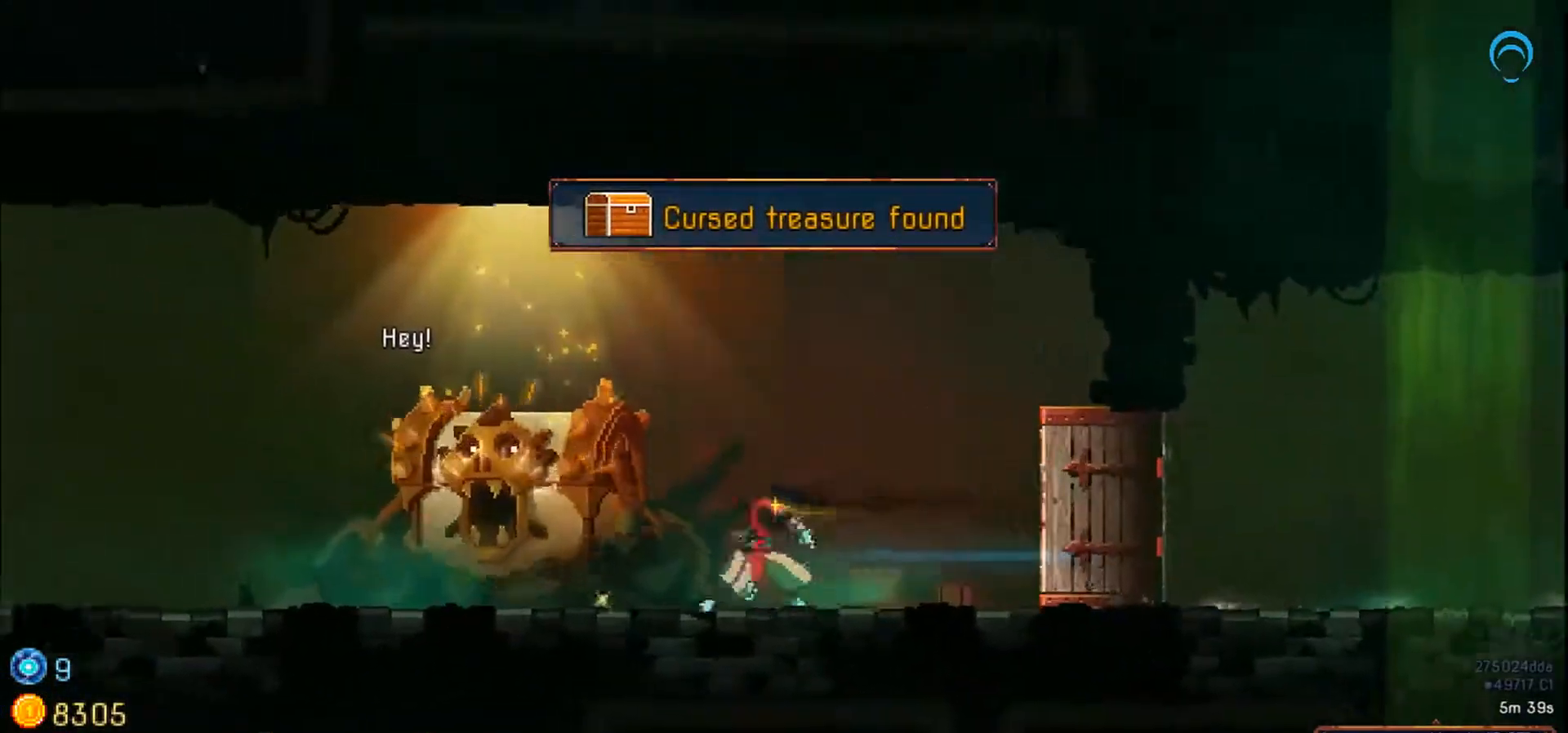
{"buttons": ["DPAD_LEFT"], "right_stick": "center", "events": []}
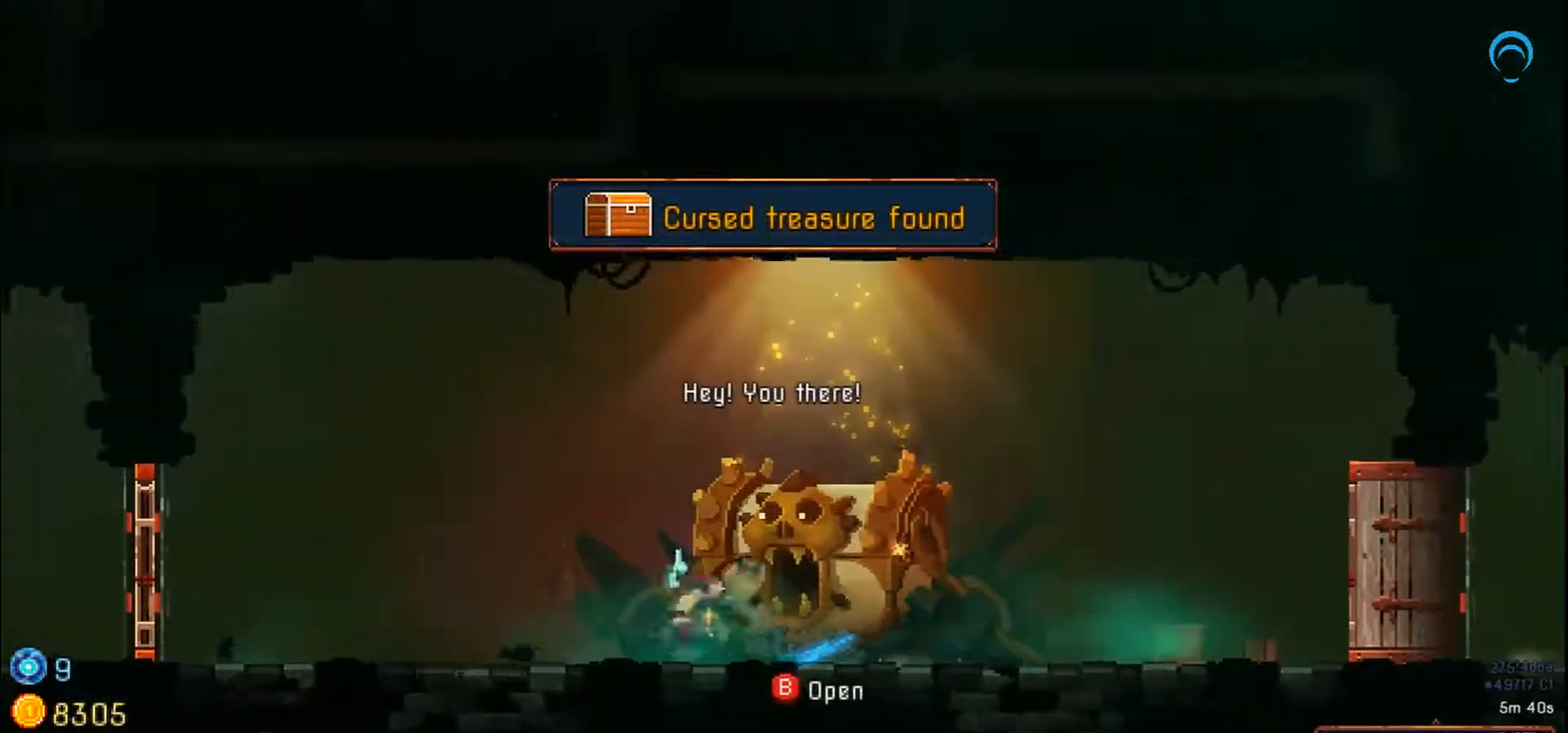
{"buttons": ["DPAD_RIGHT"], "right_stick": "center", "events": [[233, "DPAD_LEFT", "up"], [283, "DPAD_RIGHT", "down"]]}
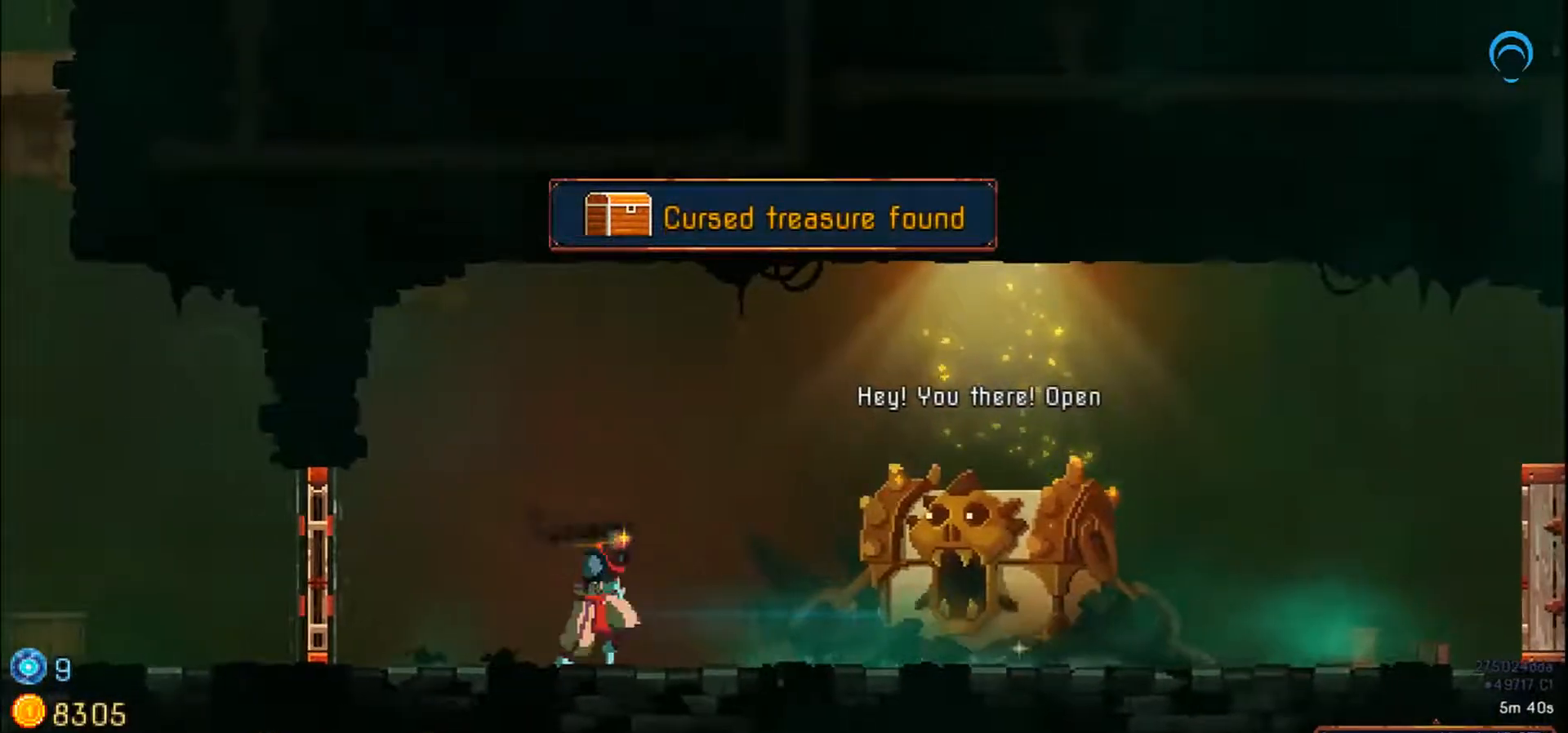
{"buttons": ["DPAD_LEFT"], "right_stick": "center", "events": [[117, "DPAD_LEFT", "down"], [150, "DPAD_RIGHT", "up"]]}
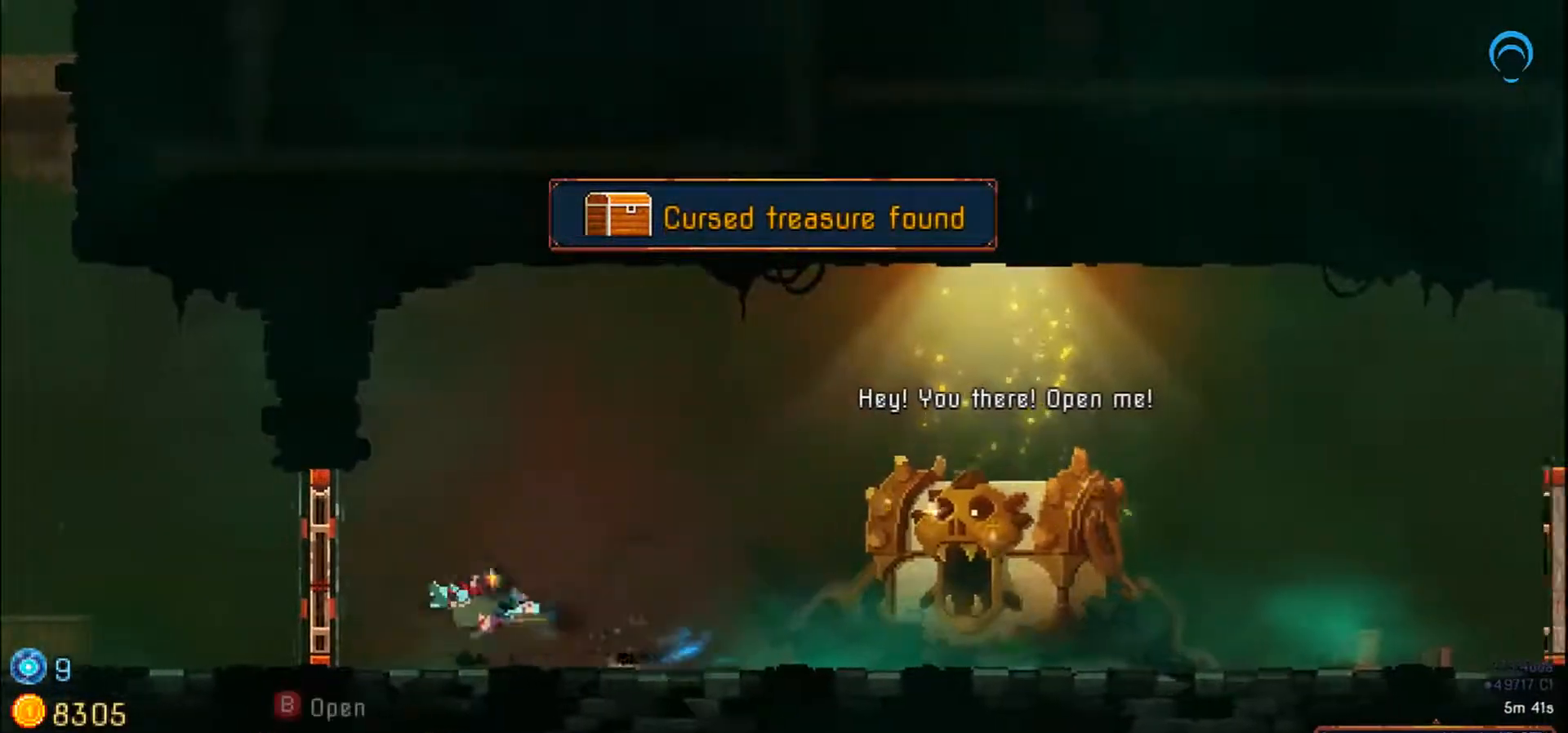
{"buttons": ["DPAD_LEFT"], "right_stick": "center", "events": []}
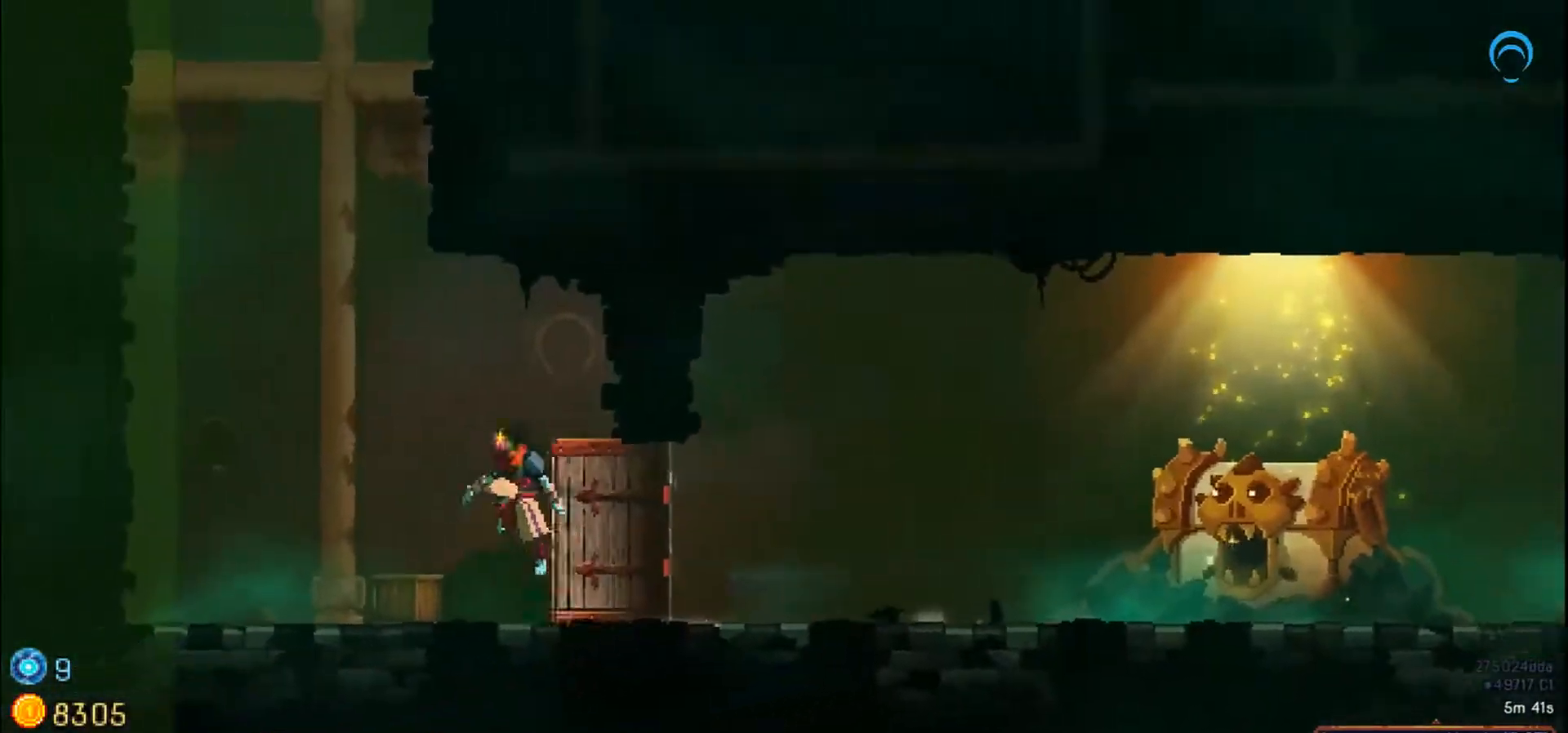
{"buttons": ["DPAD_UP"], "right_stick": "center", "events": [[217, "DPAD_UP", "down"], [333, "DPAD_LEFT", "up"]]}
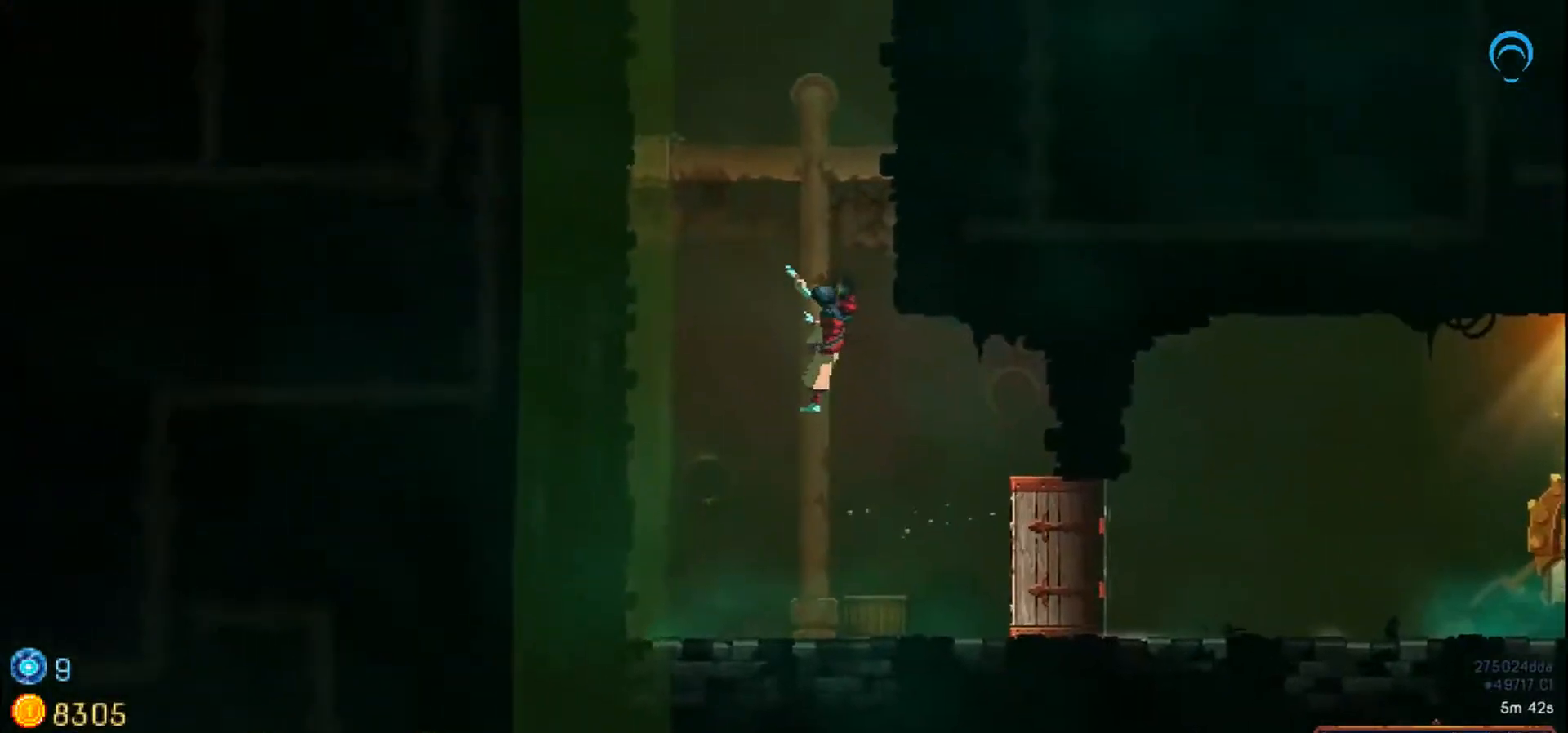
{"buttons": ["DPAD_UP"], "right_stick": "center", "events": []}
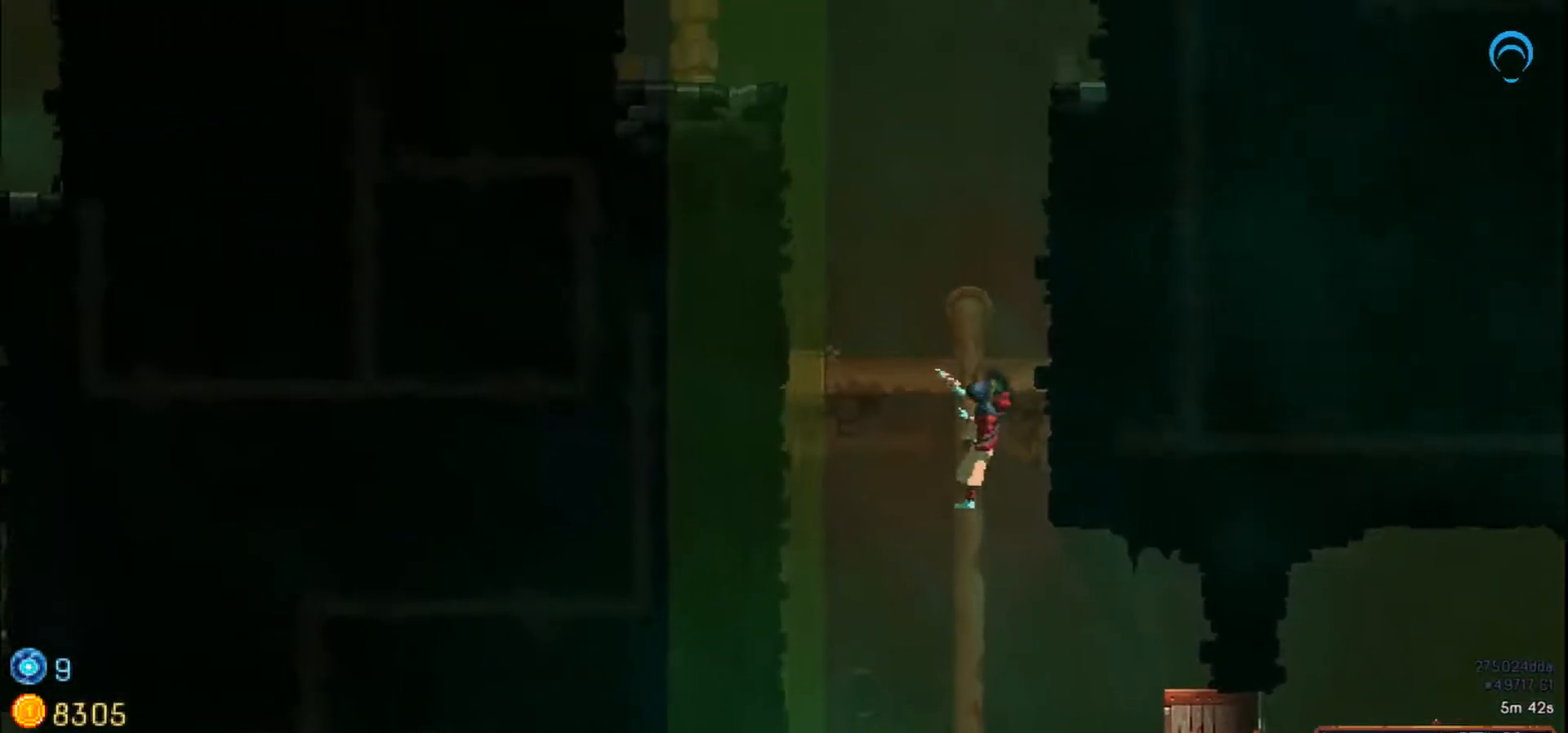
{"buttons": ["DPAD_UP", "DPAD_LEFT"], "right_stick": "center", "events": [[233, "DPAD_LEFT", "down"]]}
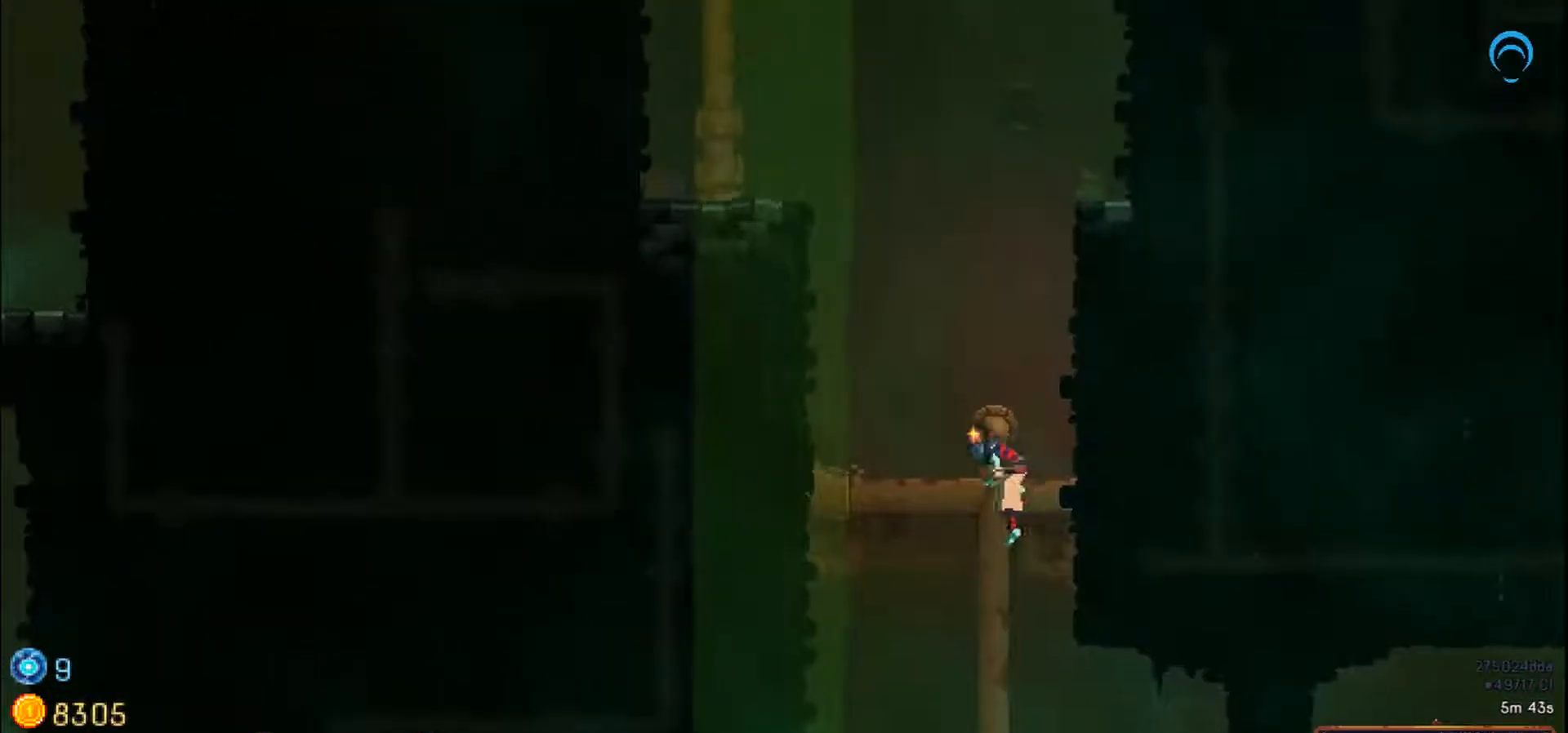
{"buttons": ["DPAD_UP", "DPAD_LEFT"], "right_stick": "center", "events": []}
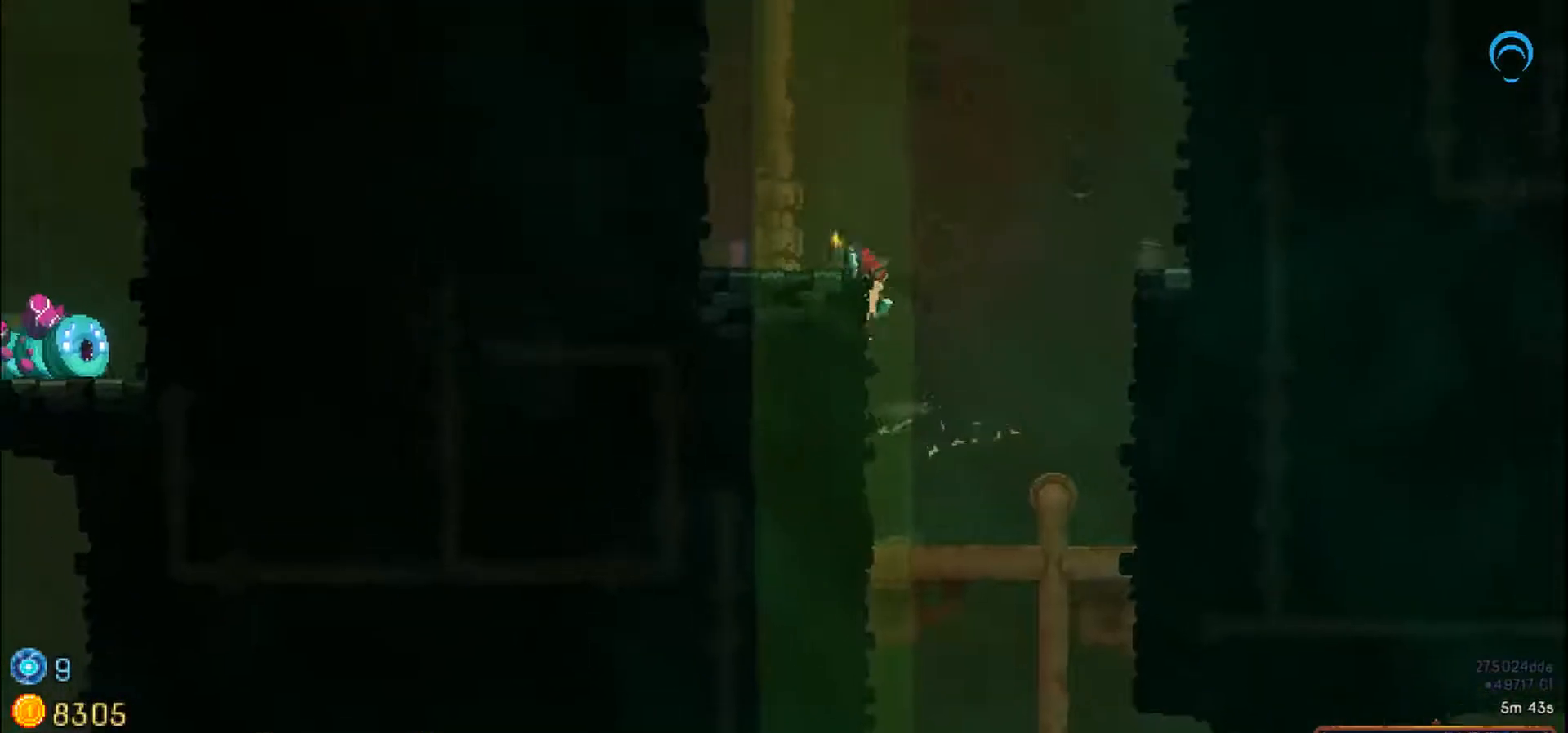
{"buttons": ["DPAD_UP", "DPAD_LEFT"], "right_stick": "center", "events": []}
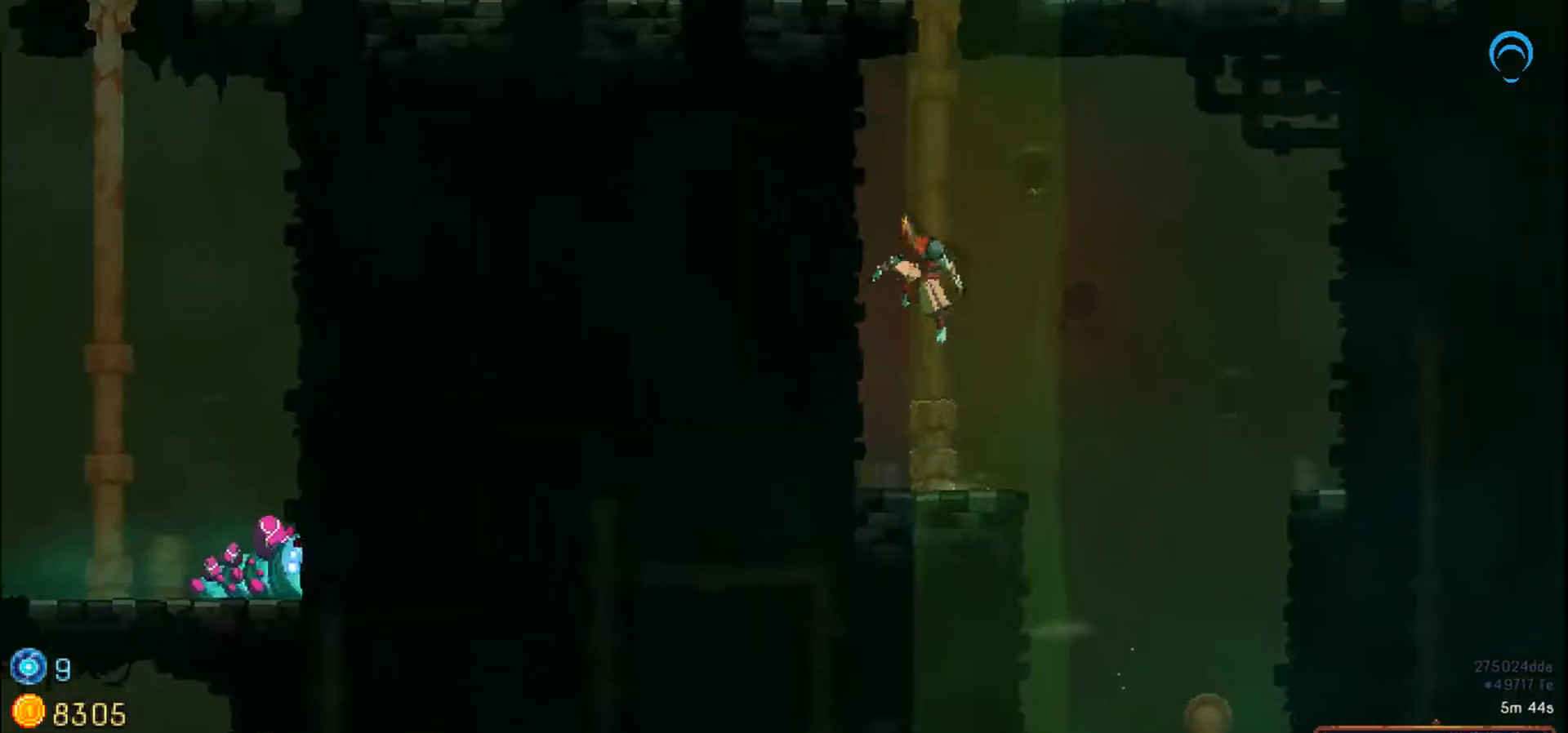
{"buttons": ["DPAD_UP", "DPAD_RIGHT"], "right_stick": "center", "events": [[233, "DPAD_LEFT", "up"], [483, "DPAD_RIGHT", "down"]]}
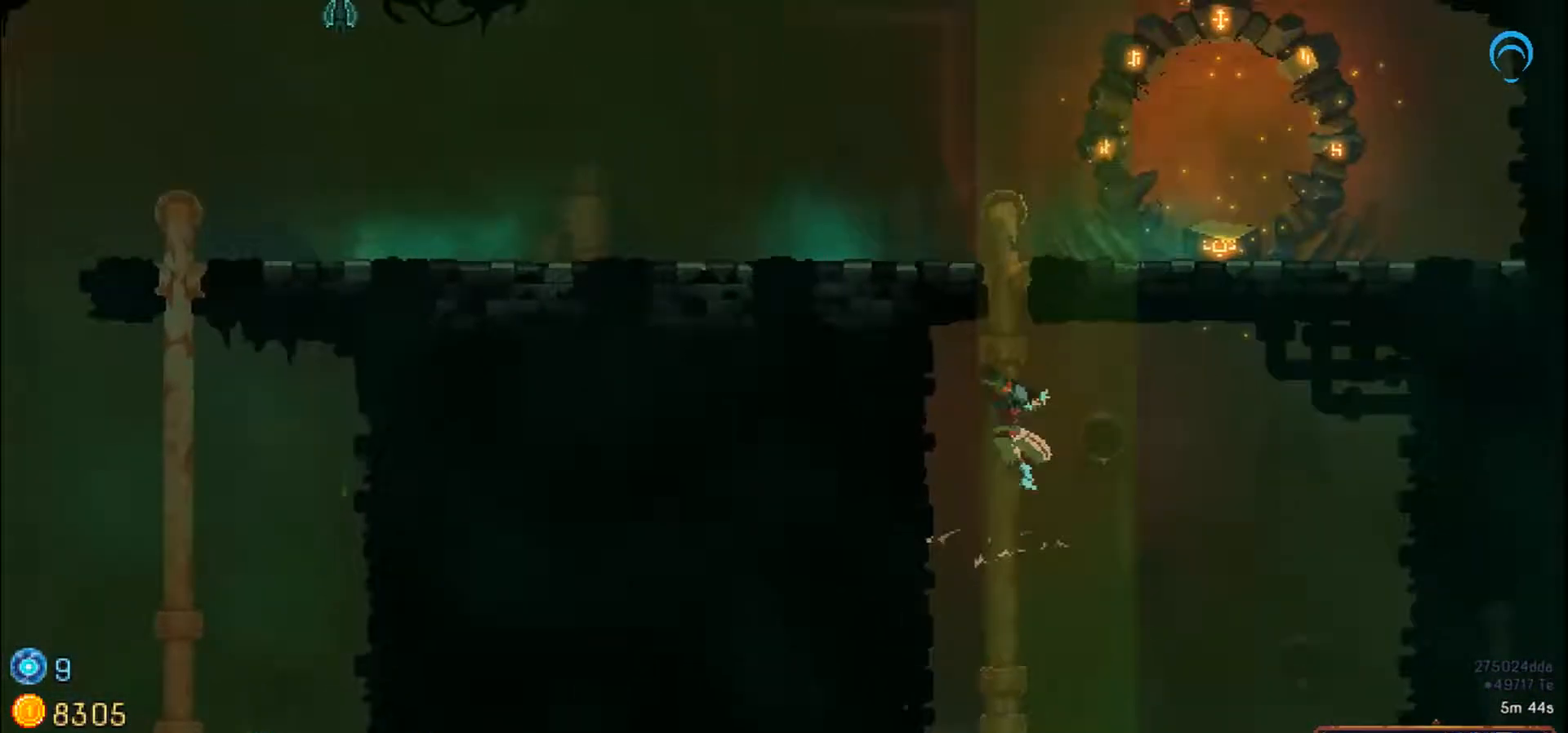
{"buttons": ["DPAD_UP", "DPAD_LEFT"], "right_stick": "center", "events": [[33, "DPAD_RIGHT", "up"], [250, "DPAD_LEFT", "down"]]}
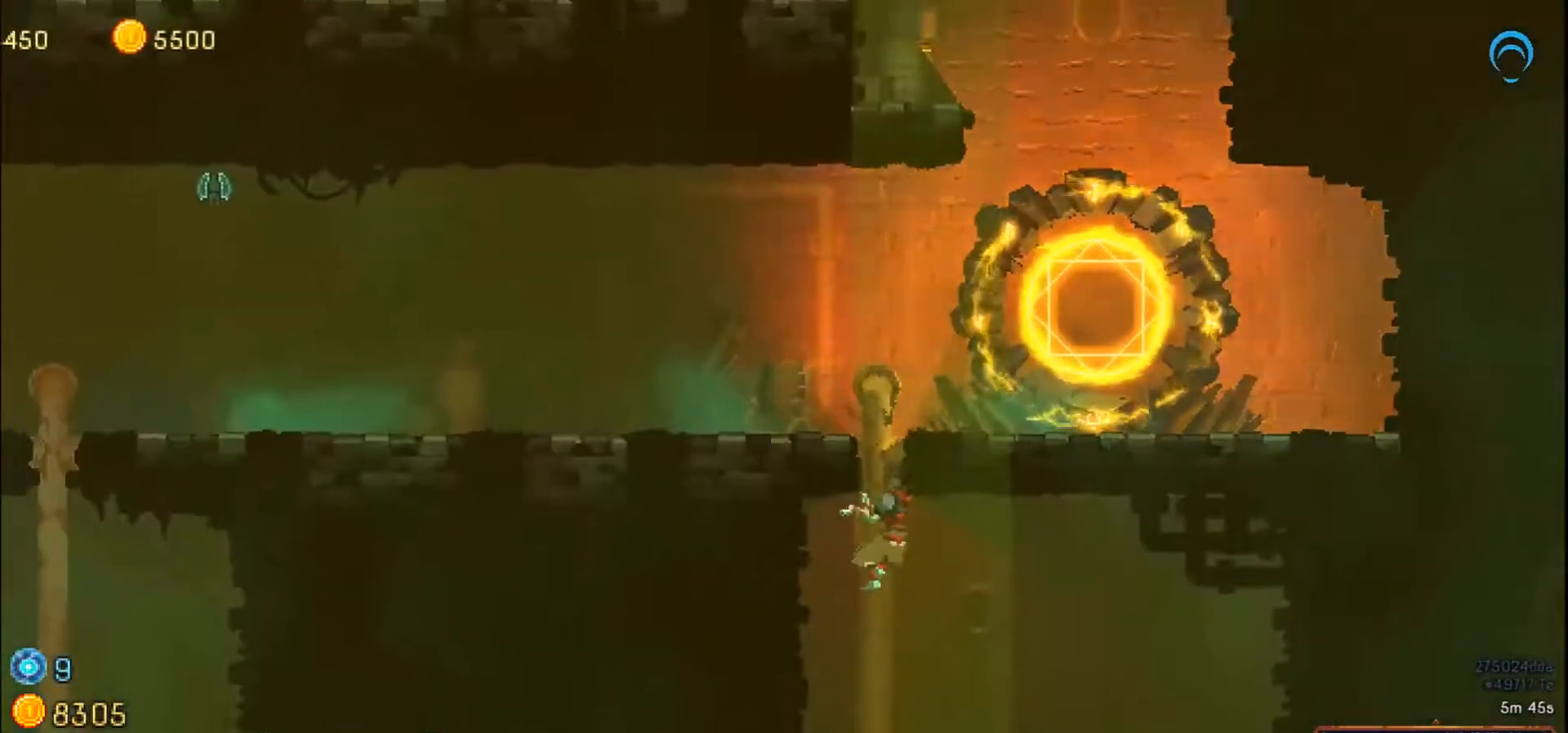
{"buttons": ["DPAD_UP", "DPAD_LEFT"], "right_stick": "center", "events": []}
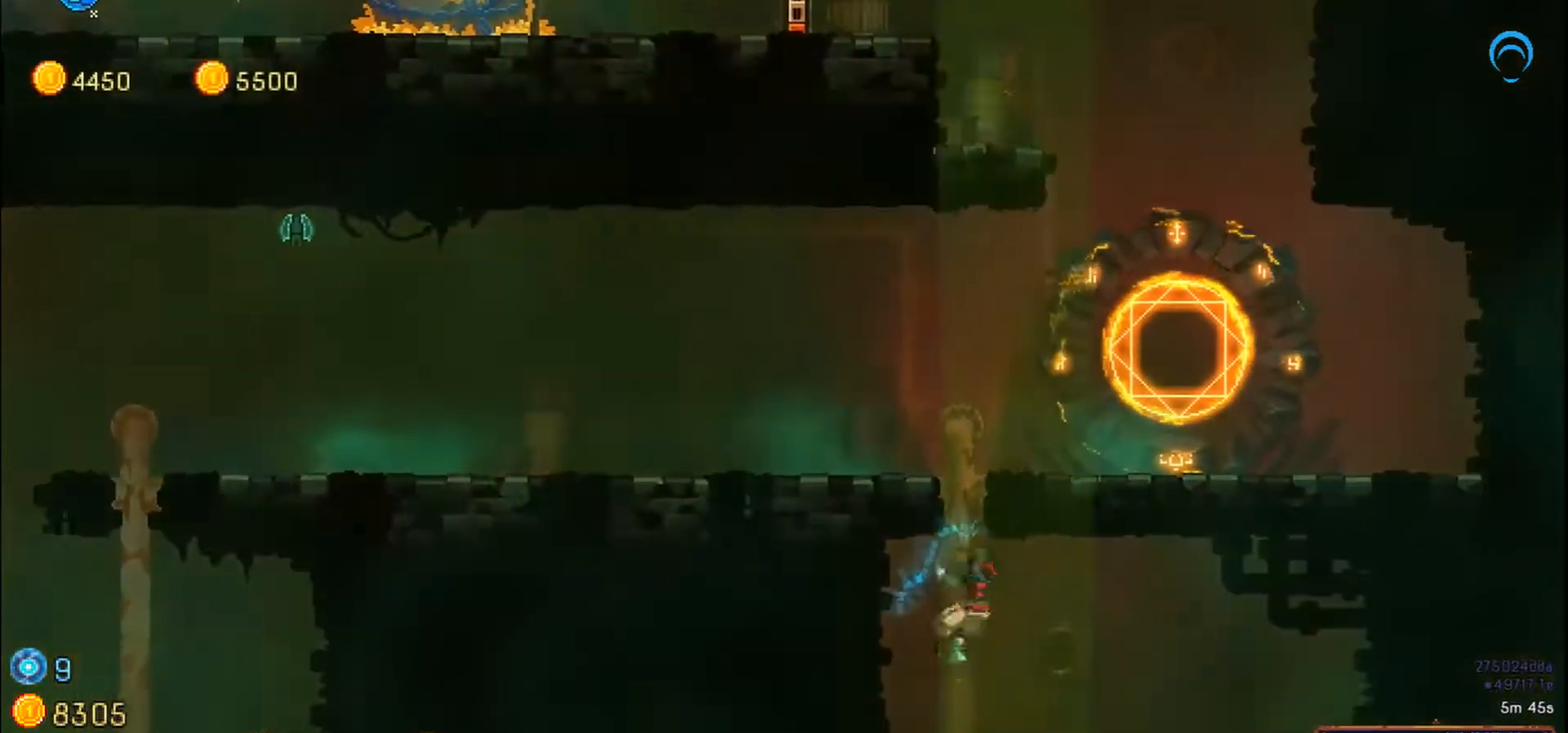
{"buttons": ["DPAD_UP", "DPAD_LEFT"], "right_stick": "center", "events": []}
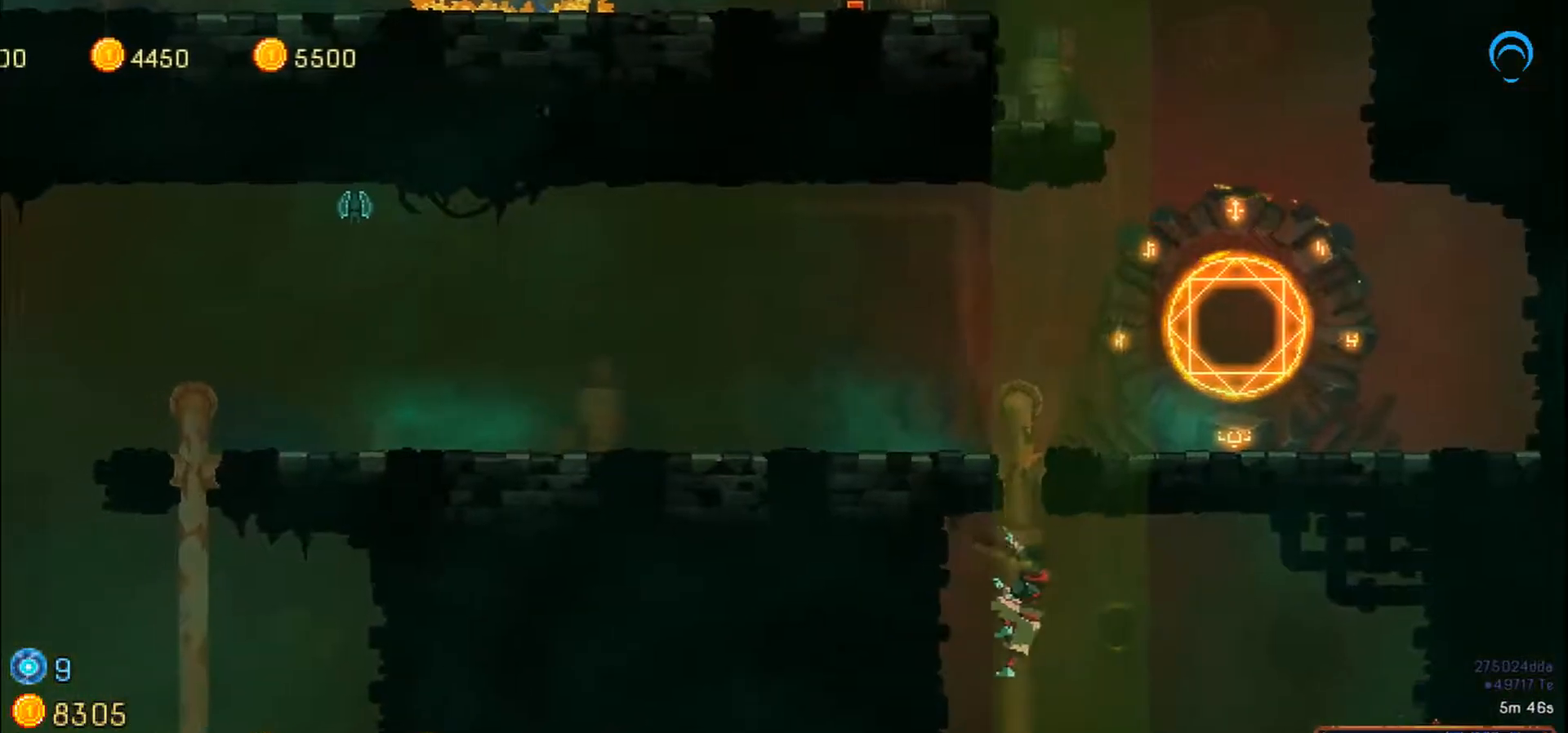
{"buttons": ["DPAD_UP", "DPAD_LEFT"], "right_stick": "center", "events": [[100, "DPAD_LEFT", "up"], [417, "DPAD_LEFT", "down"]]}
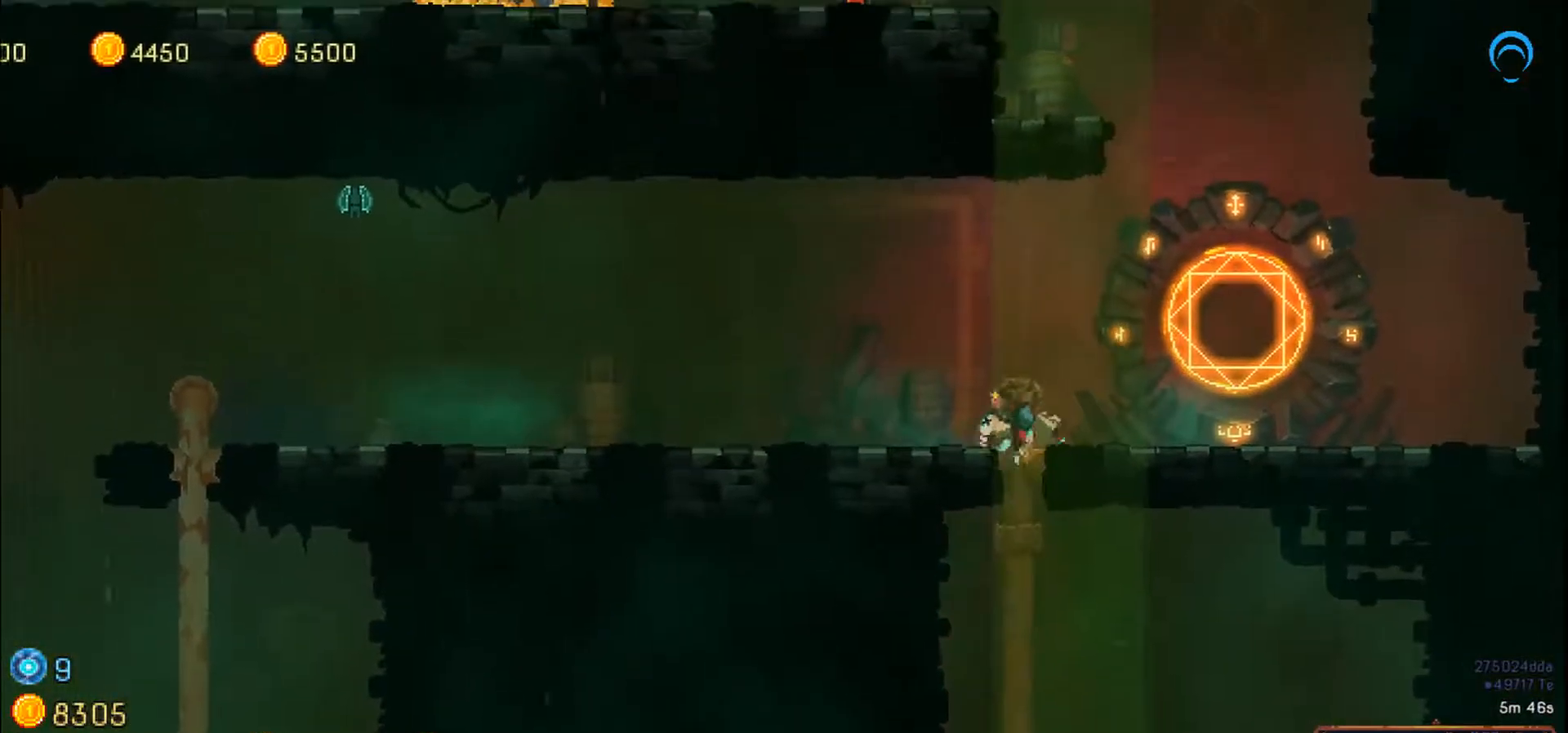
{"buttons": ["DPAD_UP", "DPAD_LEFT"], "right_stick": "center", "events": []}